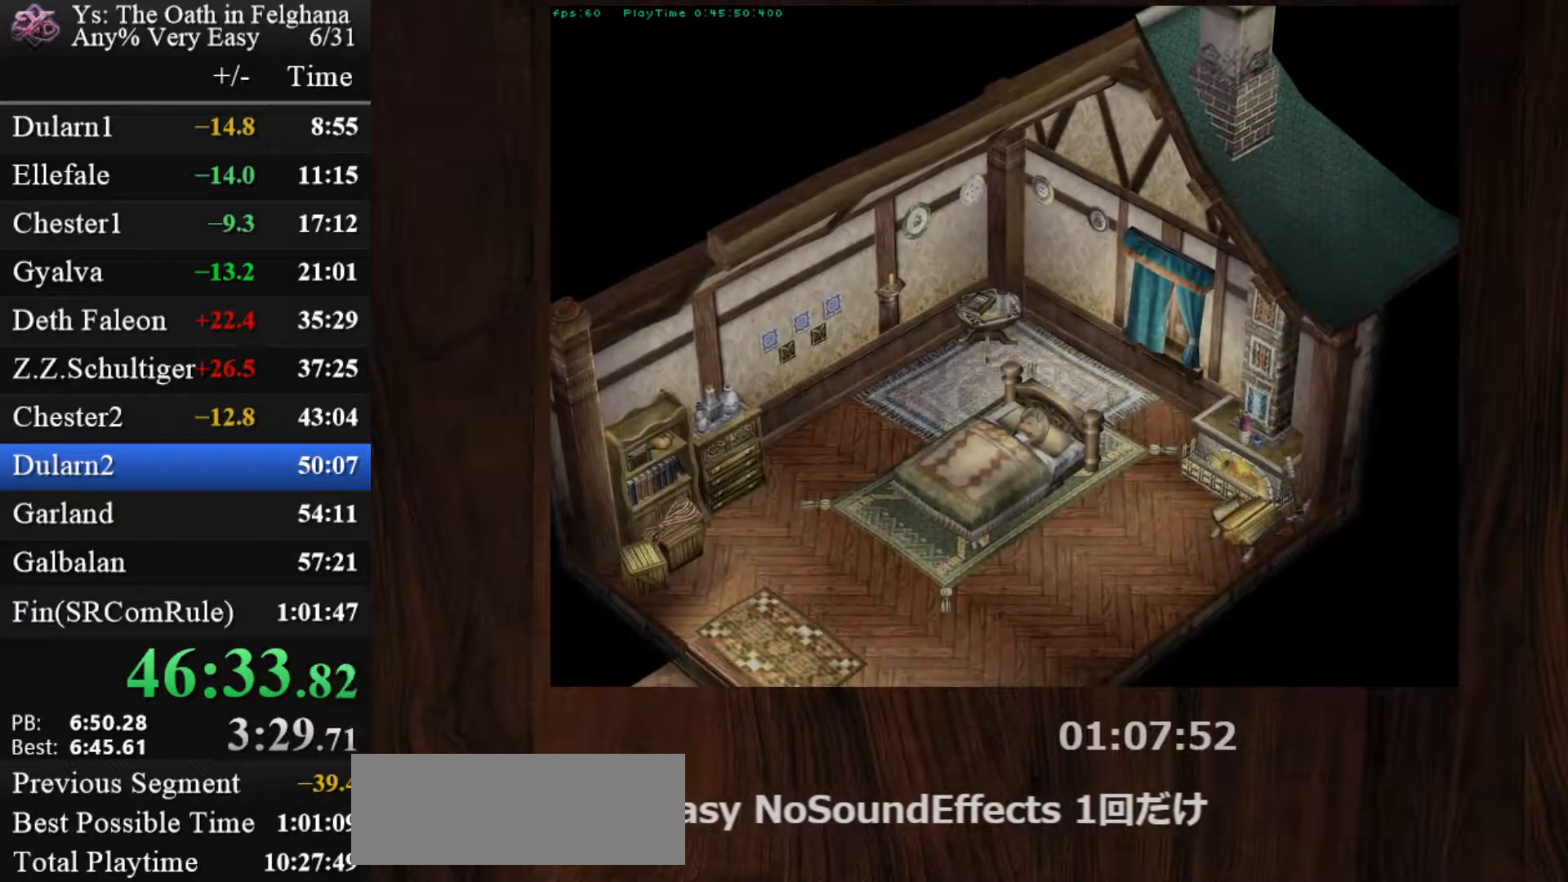
Gameplay with keyboard and mouse; each line is a JSON object with the keys and mouse buttons held at the frame after it. "events" lists presses ("down") and releases ("up") of "c", "ctrl", "d", "down", "left", "right", "s", "shift", "space", "up", "v", "x", "z", "mouse_left", "mouse_wheel" and "mouse_right" between this image and that frame as [ms after this image, input, new state], when the widget could be followed in between. "mouse_left", "mouse_wheel", "mouse_right" = the "left", "wheel", "right" buttons of the "mouse" list. No other keys are recorded. "wheel" means that the mouse wheel is clicked or scrolled. Mouse movement is not recorded. Not read: other_keys.
{"keys": ["z"], "mouse": [], "events": [[100, "z", "down"], [283, "z", "up"], [433, "z", "down"]]}
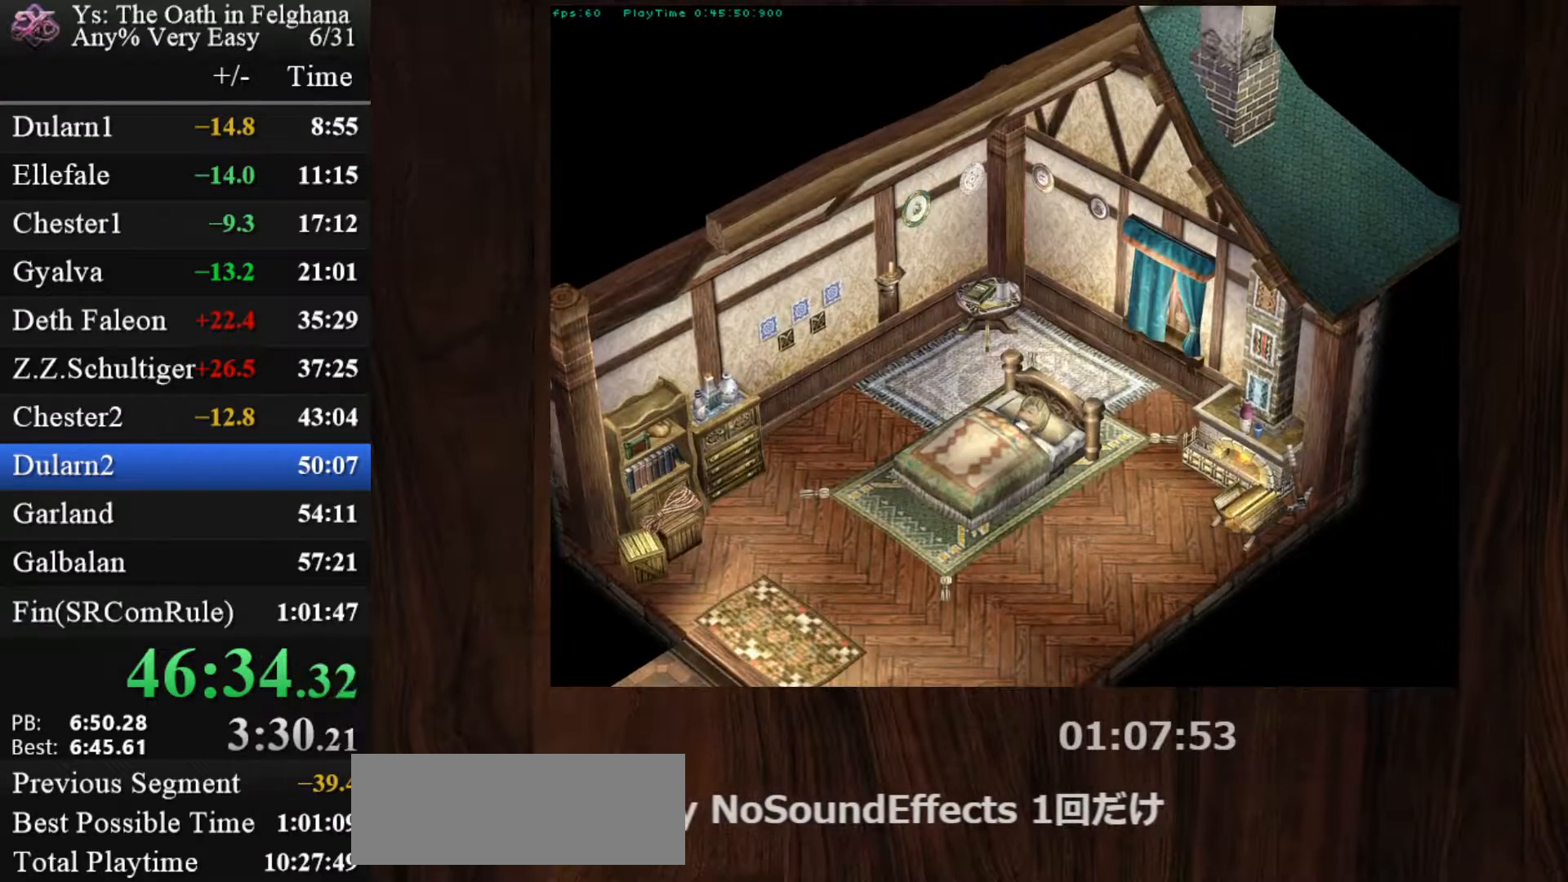
{"keys": [], "mouse": [], "events": [[67, "z", "up"], [250, "z", "down"], [400, "z", "up"]]}
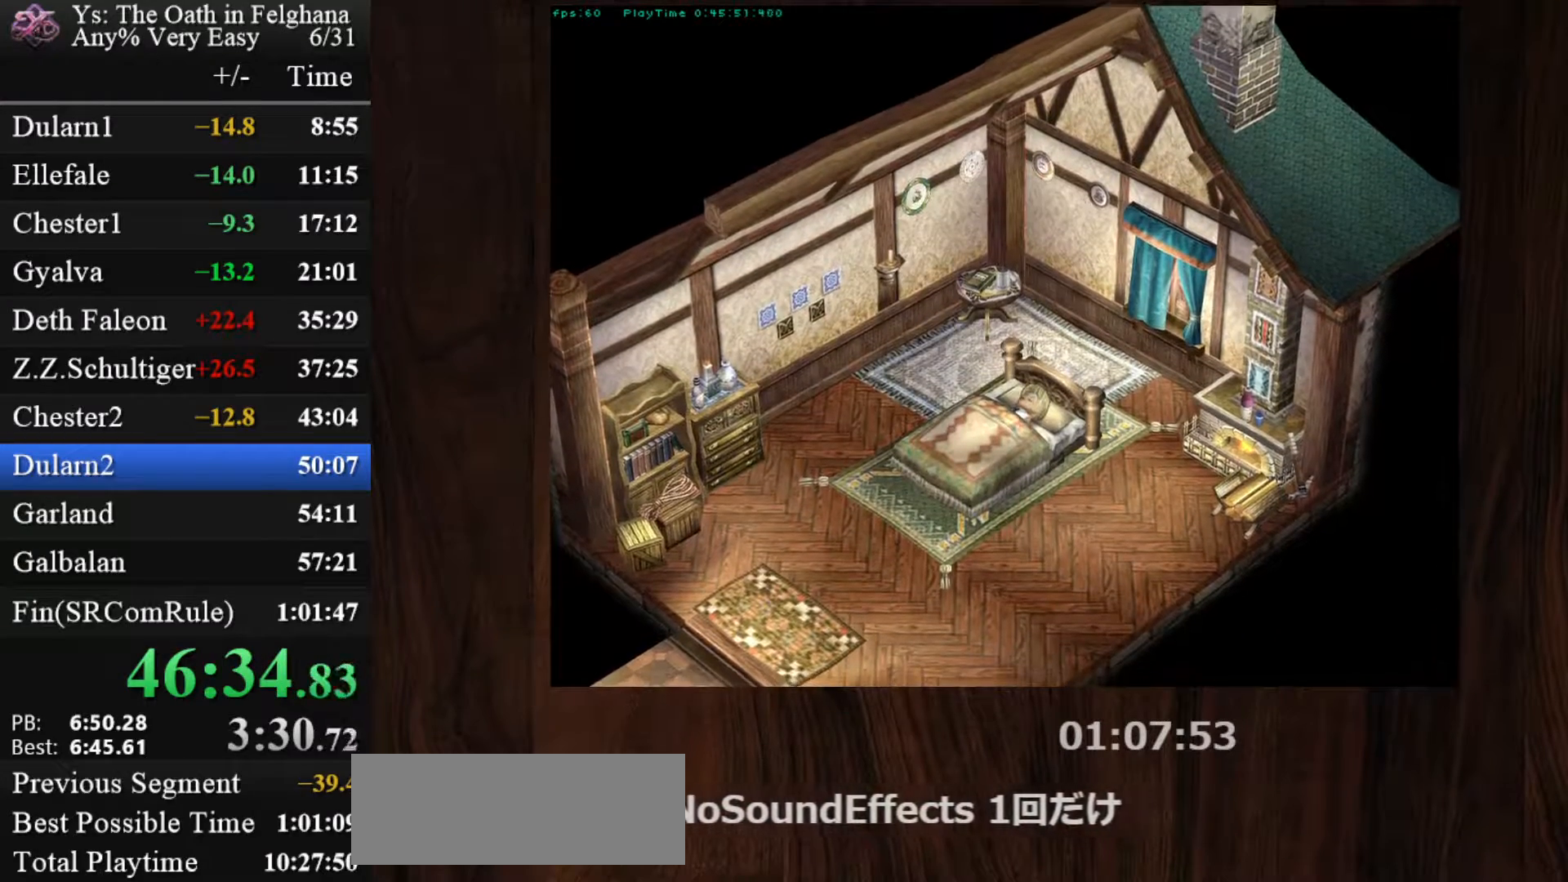
{"keys": ["z"], "mouse": [], "events": [[83, "z", "down"], [217, "z", "up"], [367, "z", "down"]]}
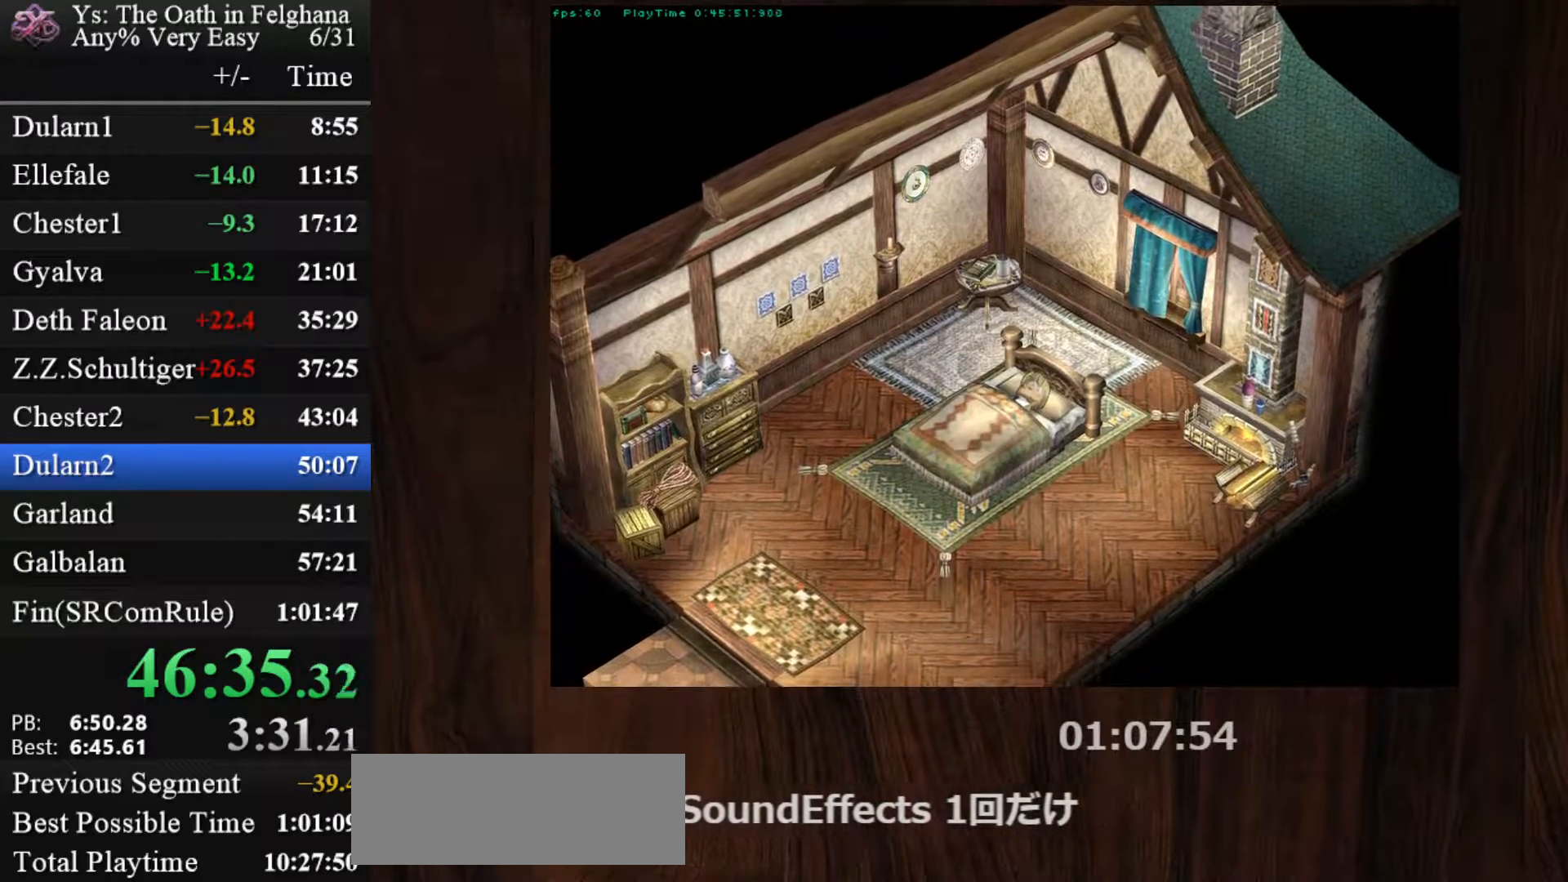
{"keys": [], "mouse": [], "events": [[50, "z", "up"], [233, "z", "down"], [383, "z", "up"]]}
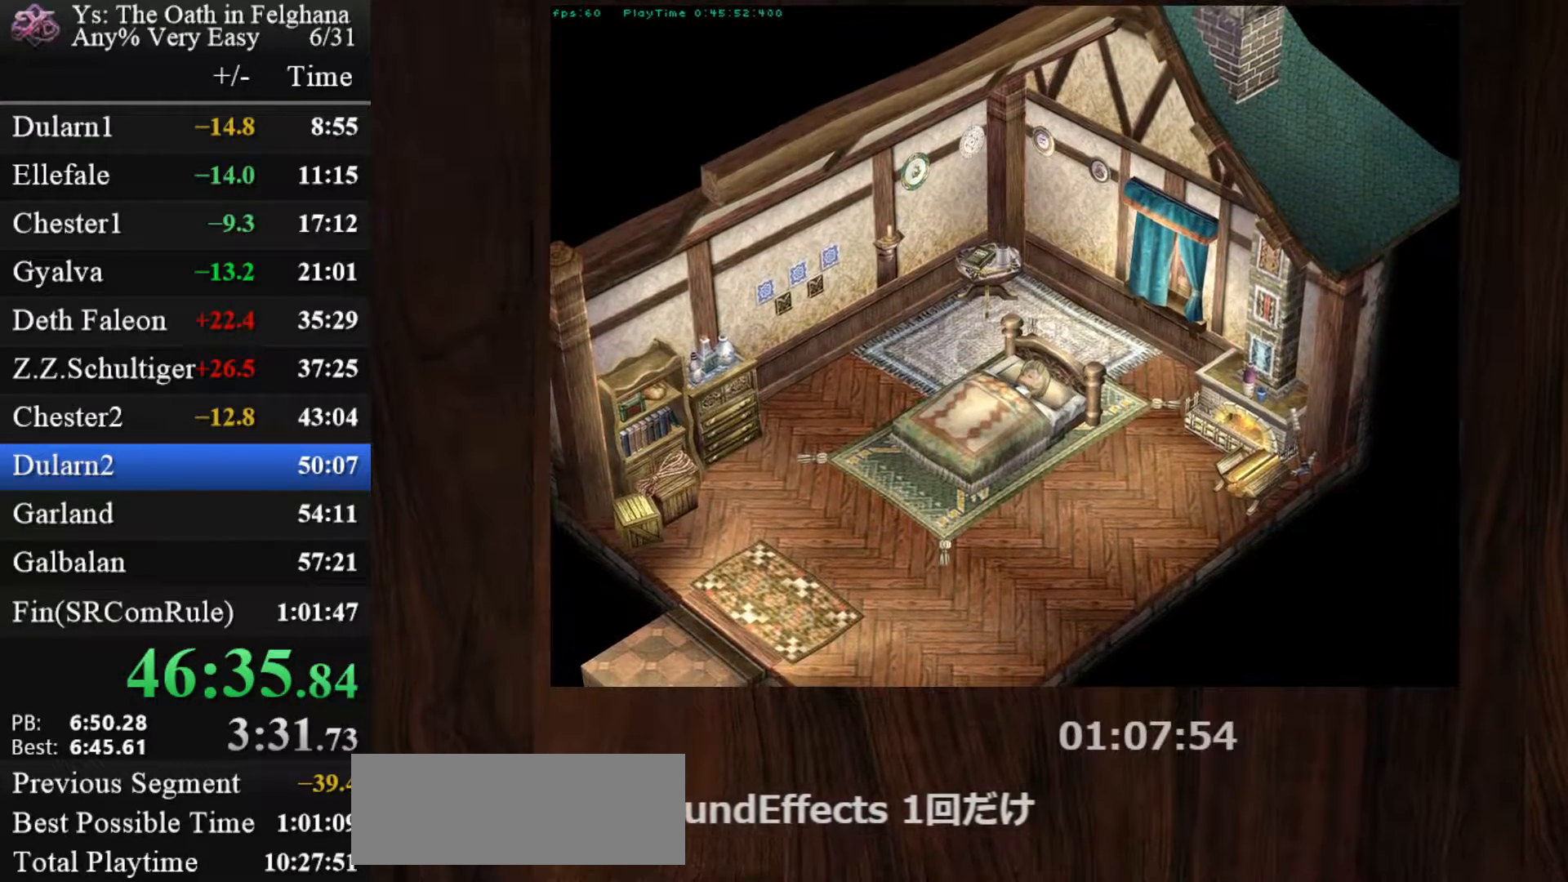
{"keys": ["z"], "mouse": [], "events": [[17, "z", "down"], [200, "z", "up"], [350, "z", "down"]]}
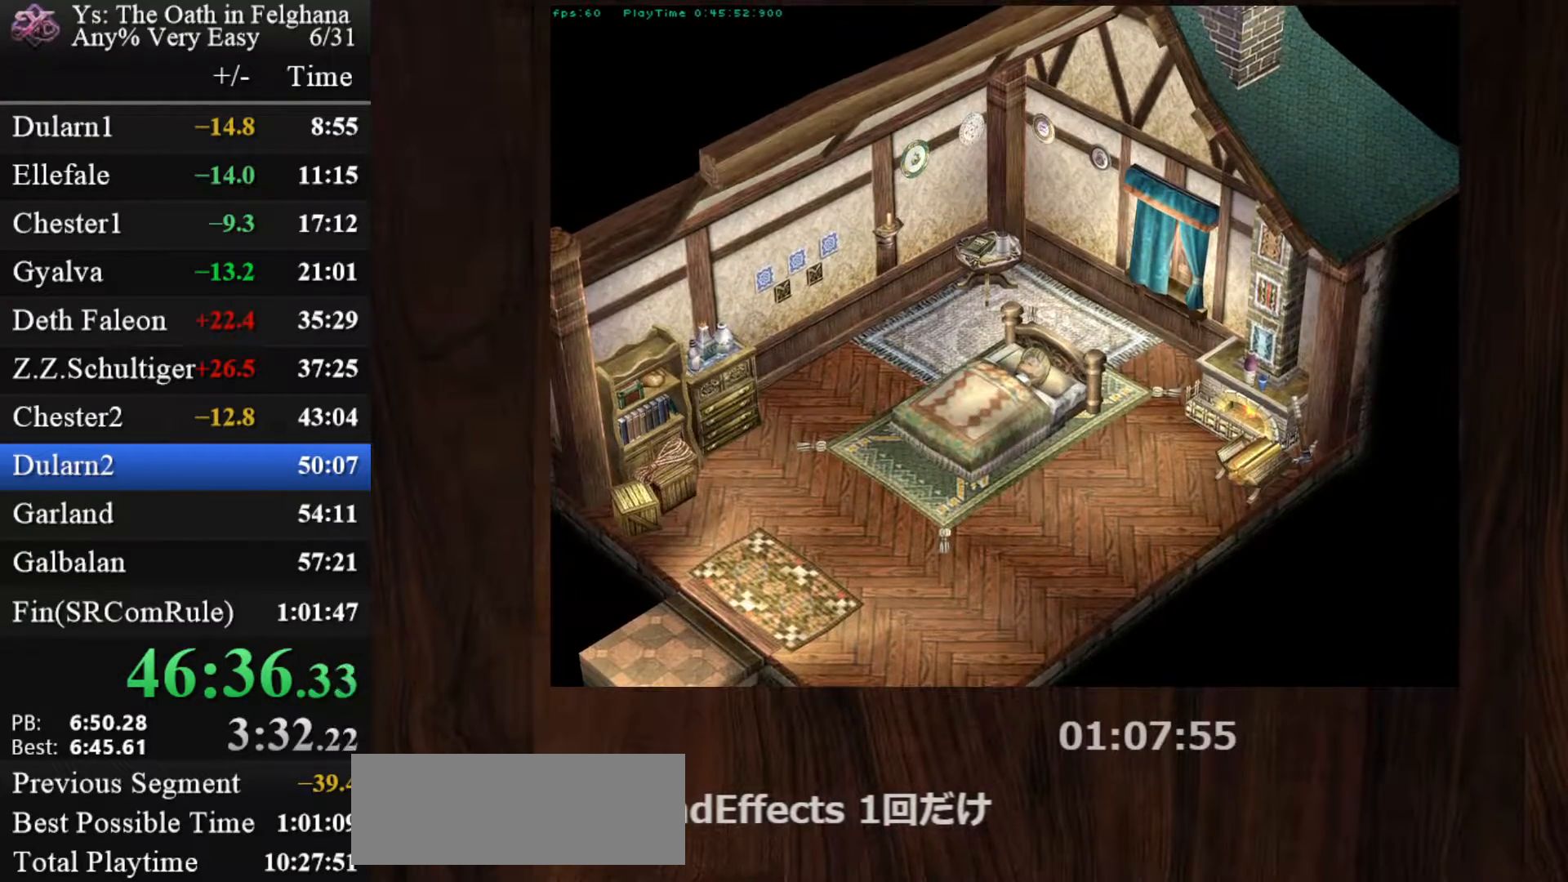
{"keys": ["z"], "mouse": [], "events": [[33, "z", "up"], [167, "z", "down"], [317, "z", "up"], [500, "z", "down"]]}
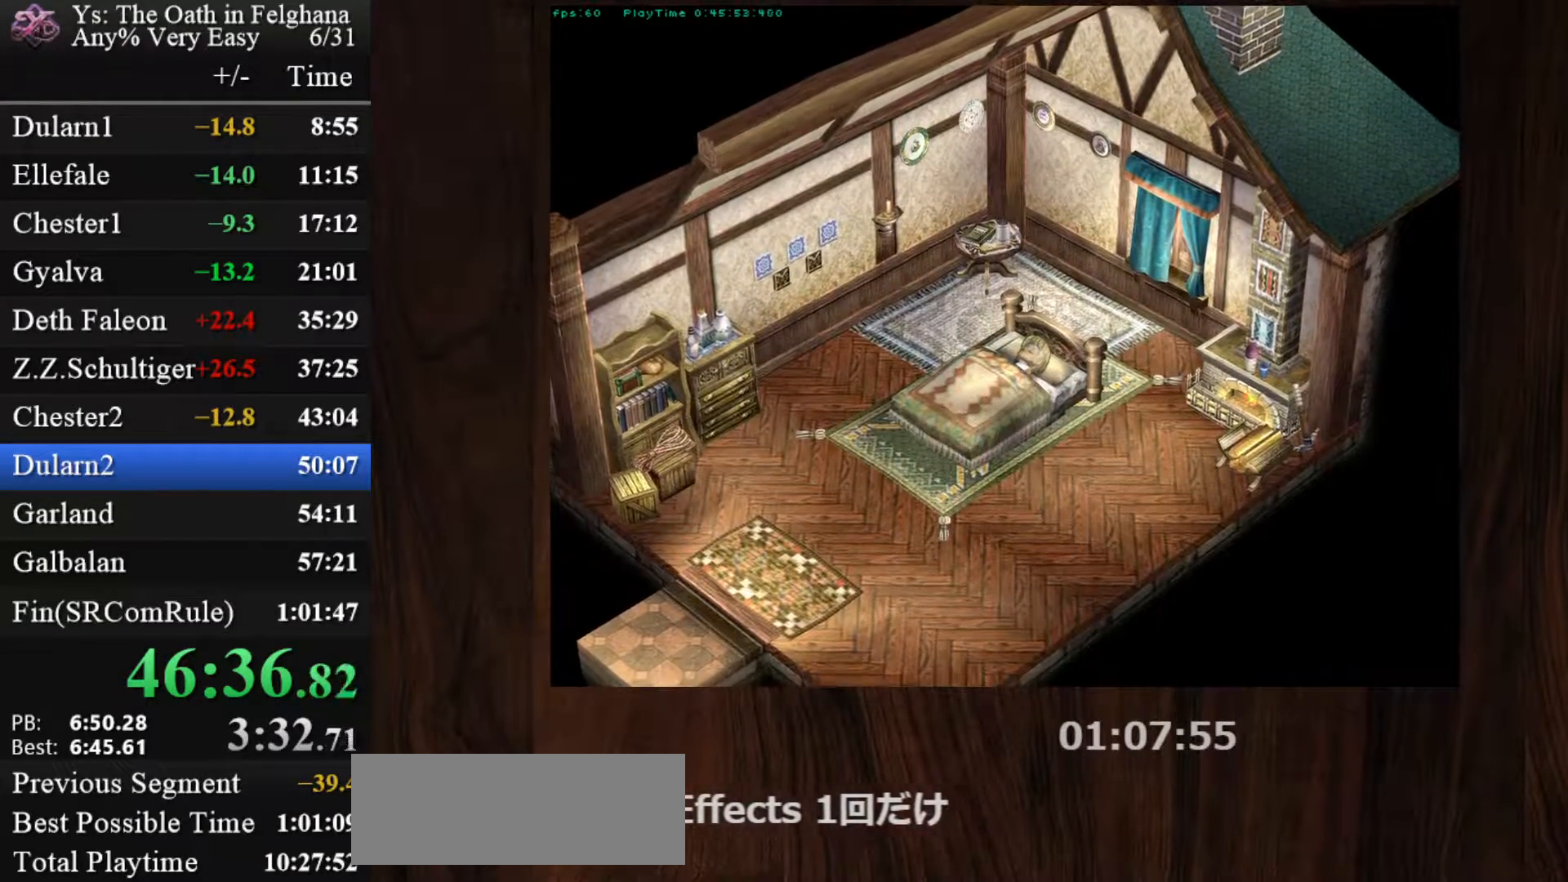
{"keys": [], "mouse": [], "events": [[150, "z", "up"], [333, "z", "down"], [483, "z", "up"]]}
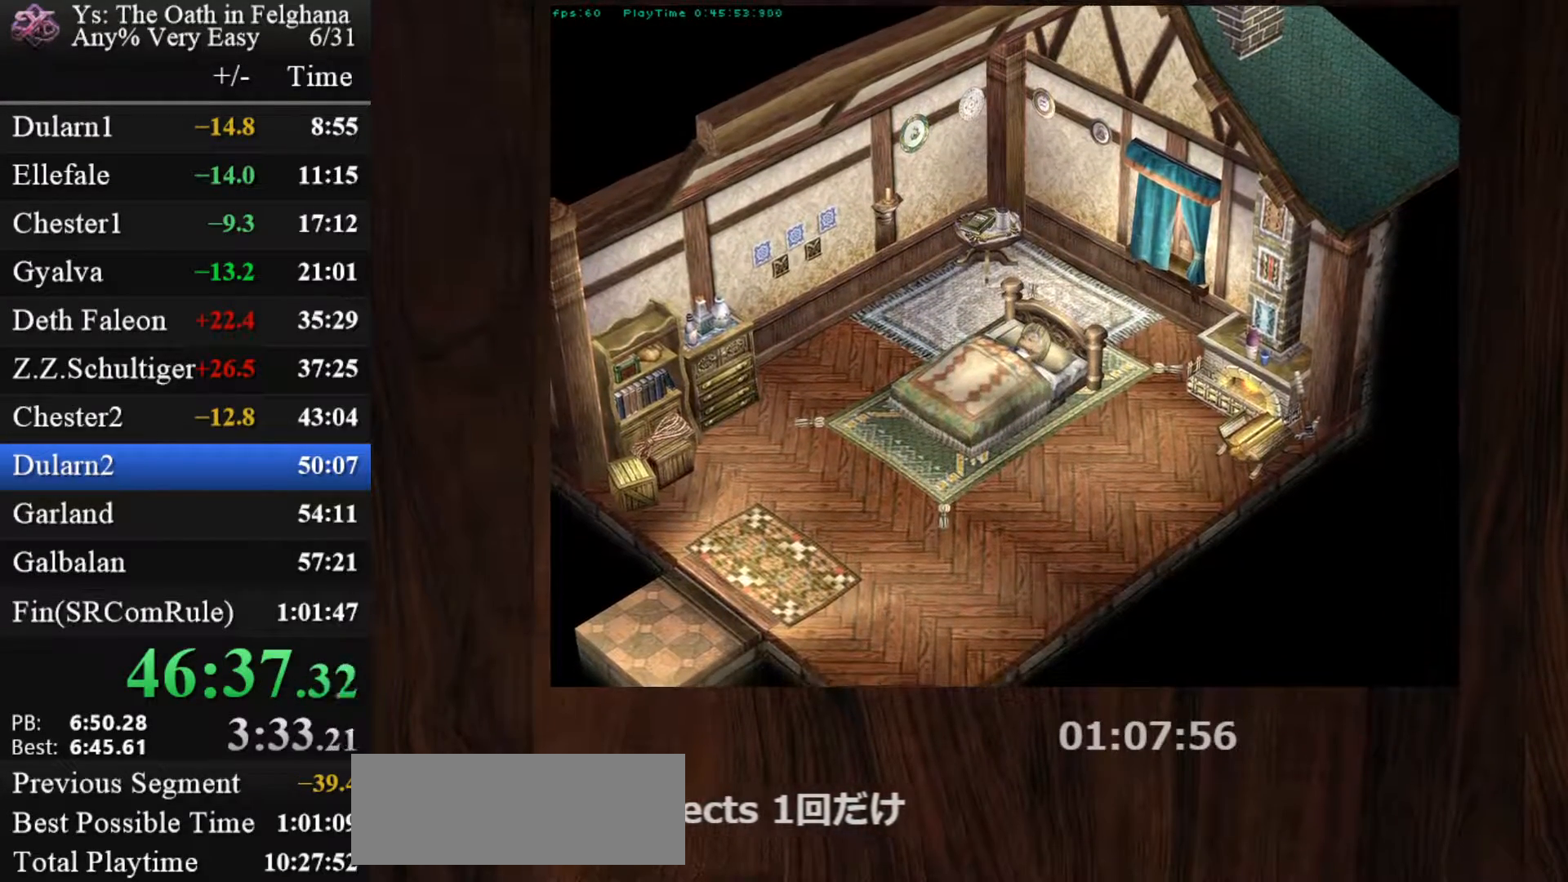
{"keys": ["z"], "mouse": [], "events": [[150, "z", "down"], [317, "z", "up"], [500, "z", "down"]]}
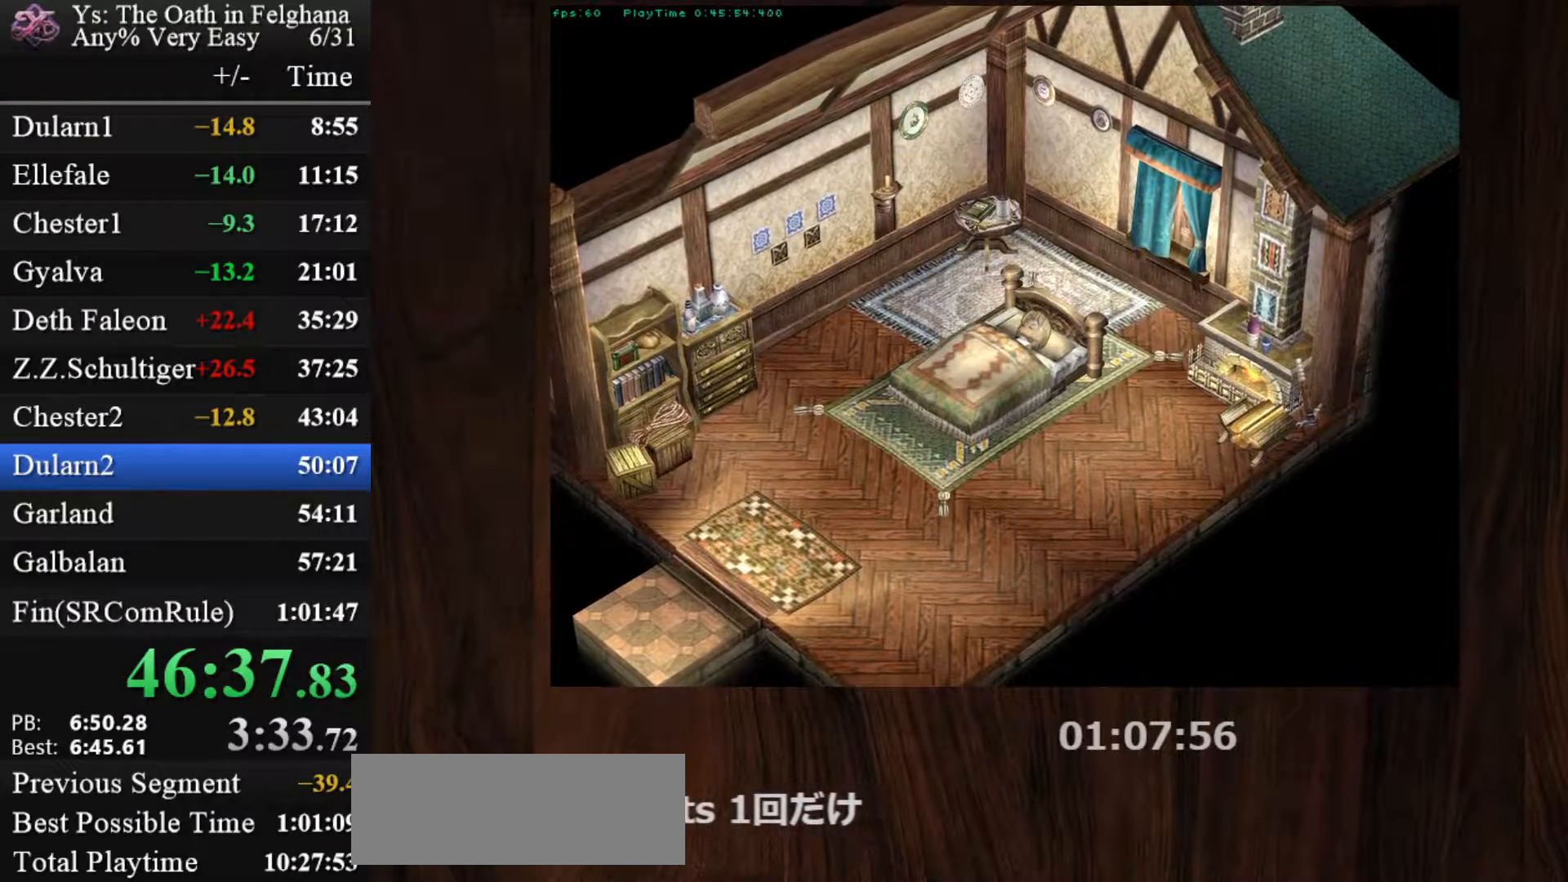
{"keys": [], "mouse": [], "events": [[133, "z", "up"], [283, "z", "down"], [467, "z", "up"]]}
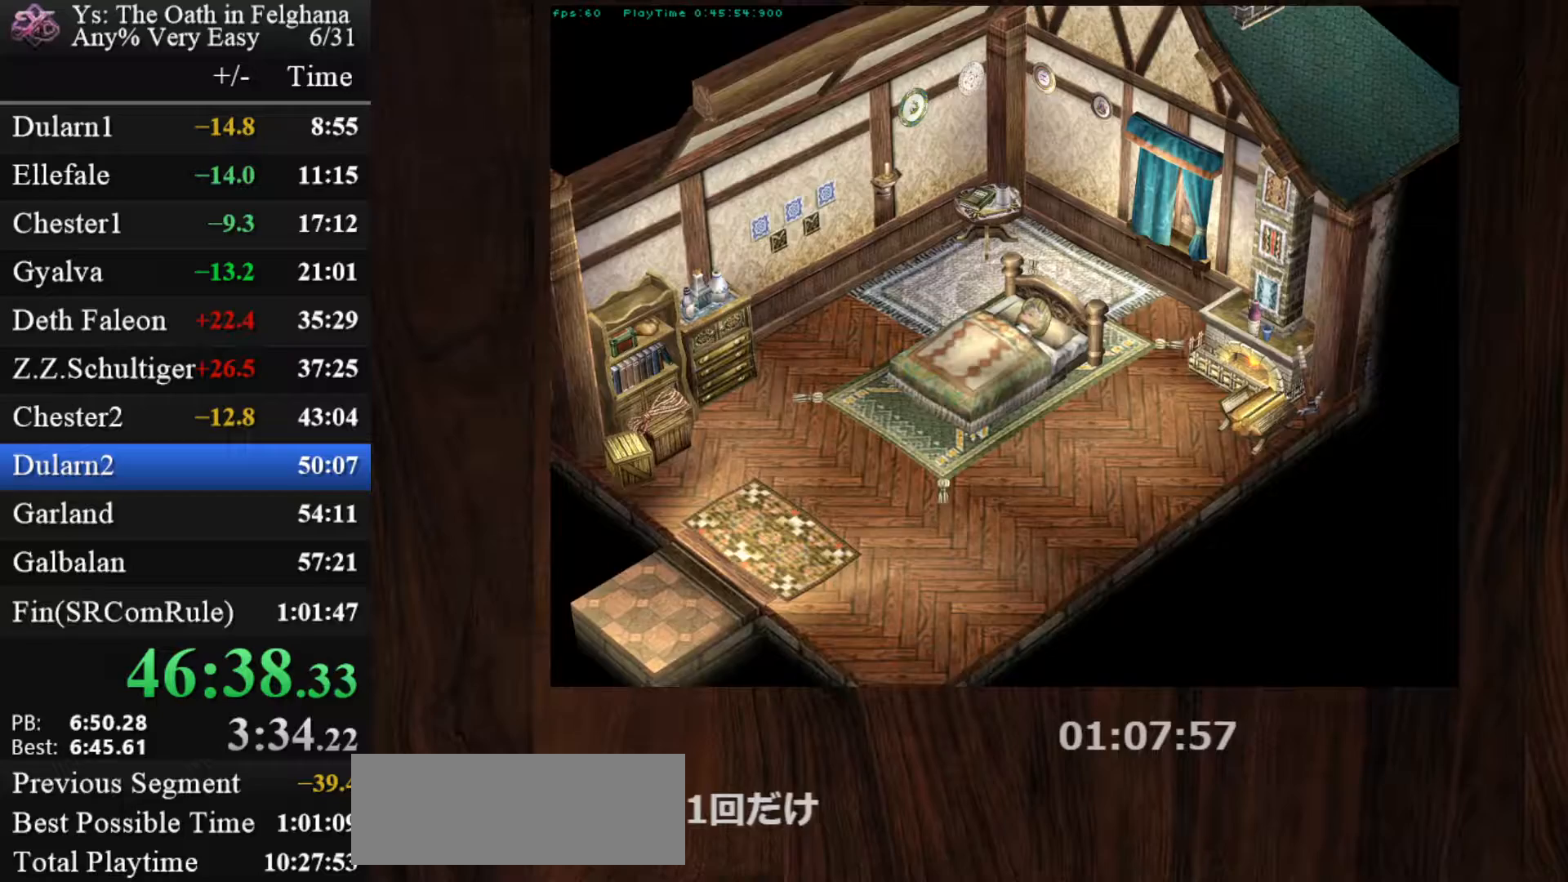
{"keys": ["z"], "mouse": [], "events": [[117, "z", "down"], [300, "z", "up"], [433, "z", "down"]]}
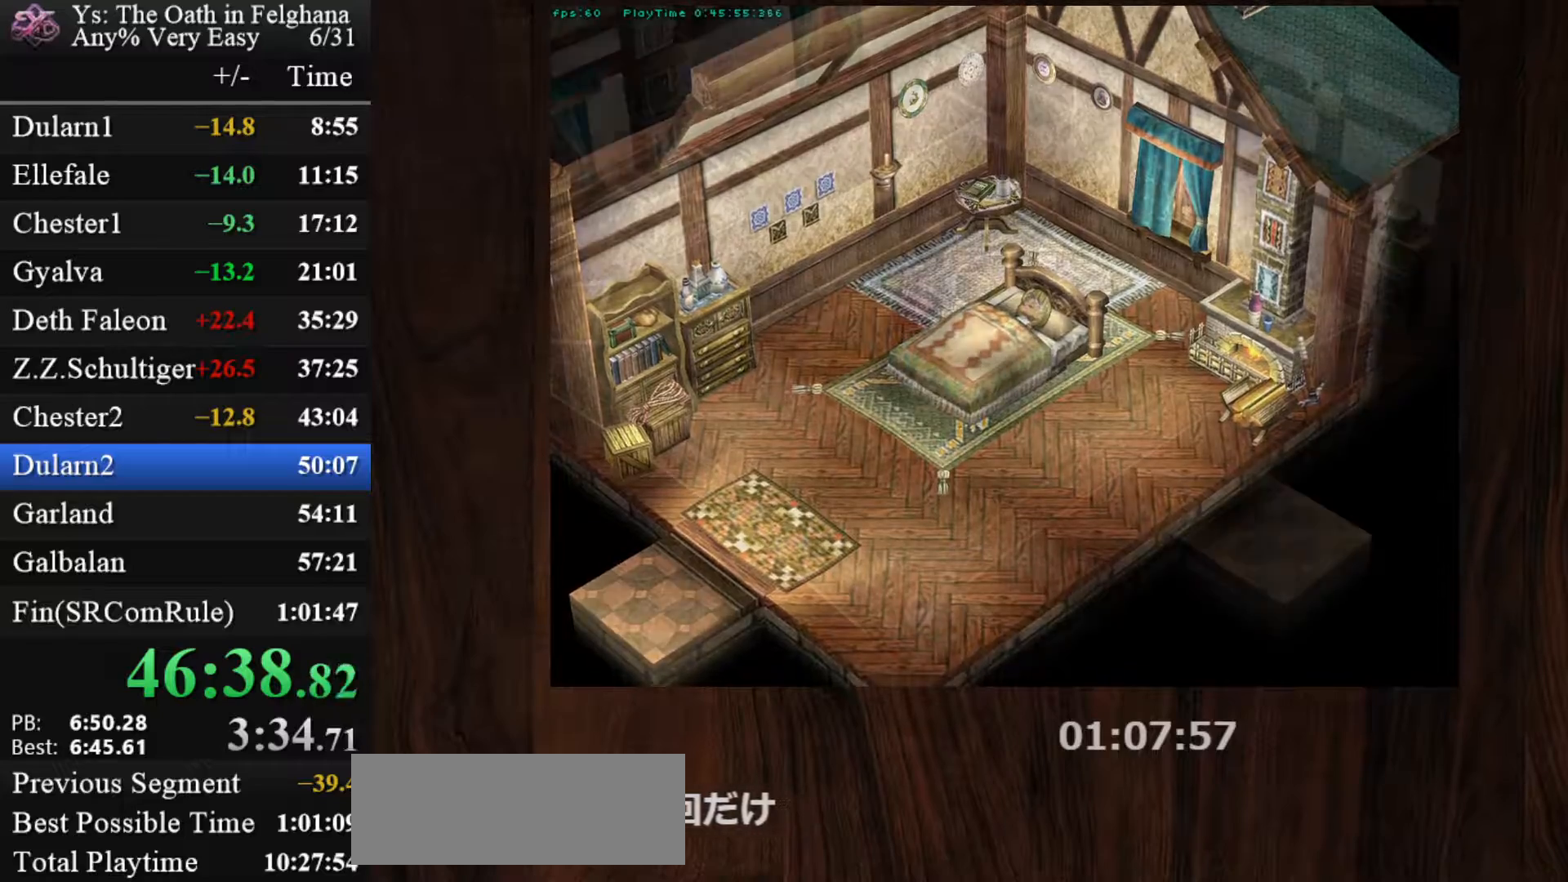
{"keys": [], "mouse": [], "events": [[117, "z", "up"], [267, "z", "down"], [450, "z", "up"]]}
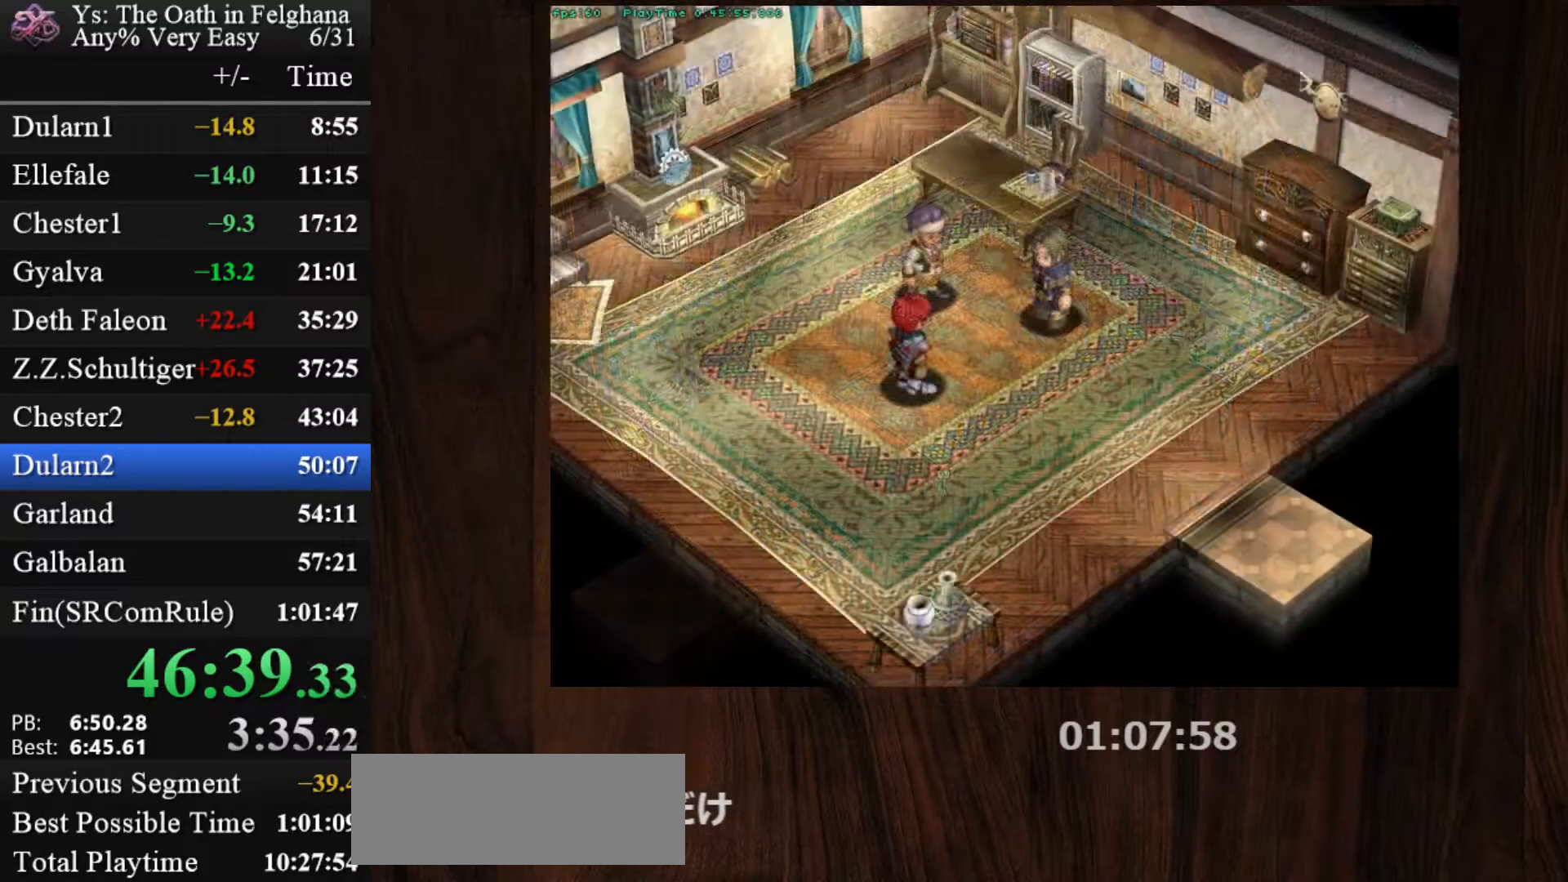
{"keys": ["z"], "mouse": [], "events": [[100, "z", "down"], [283, "z", "up"], [417, "z", "down"]]}
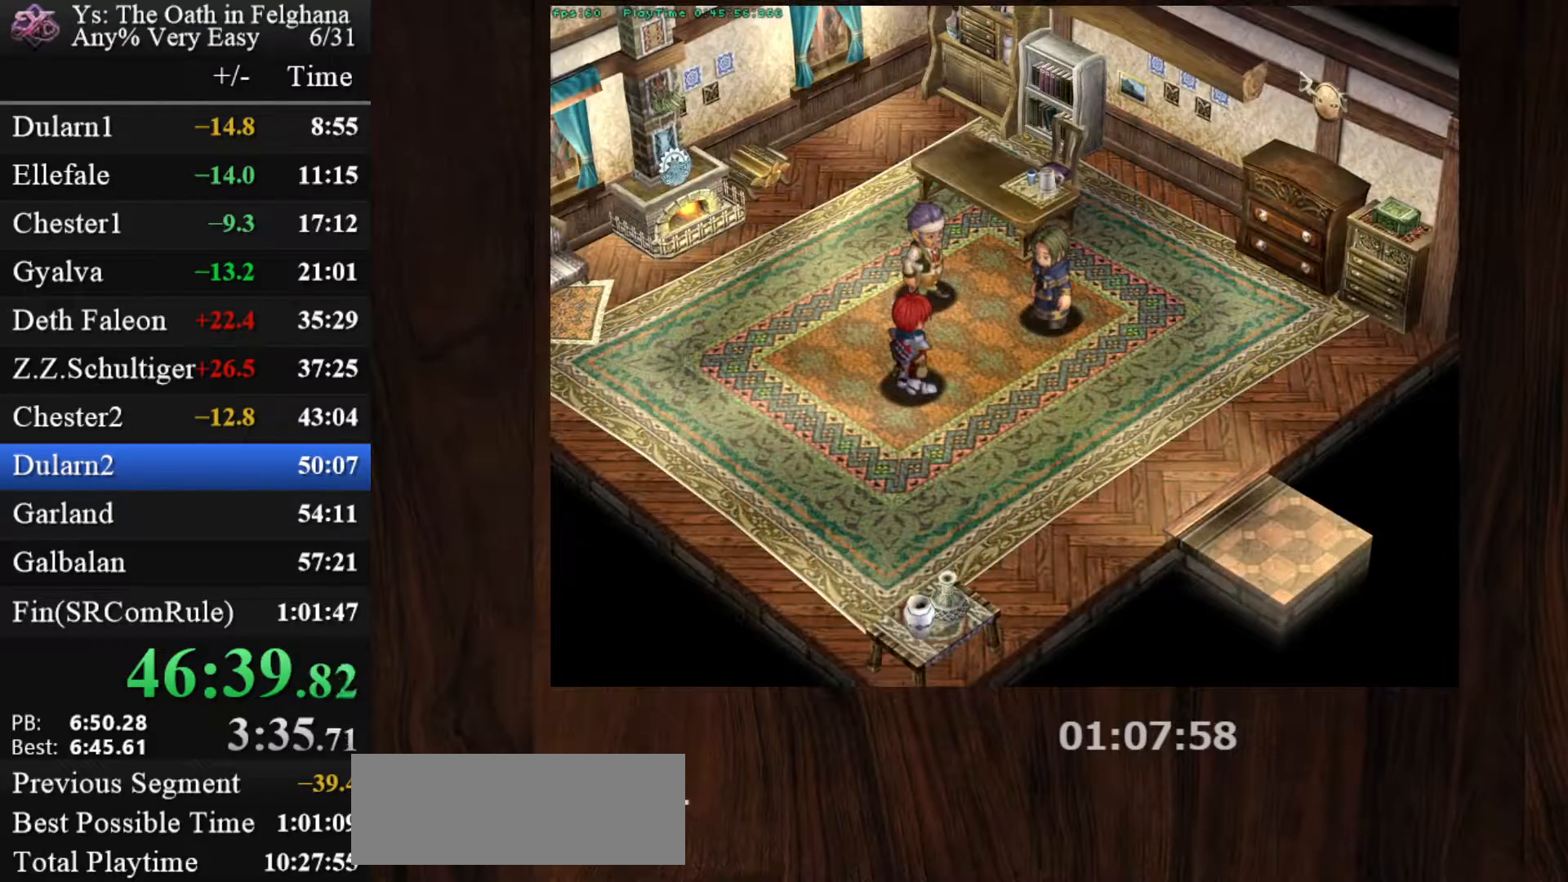
{"keys": [], "mouse": [], "events": [[67, "z", "up"], [250, "z", "down"], [383, "z", "up"]]}
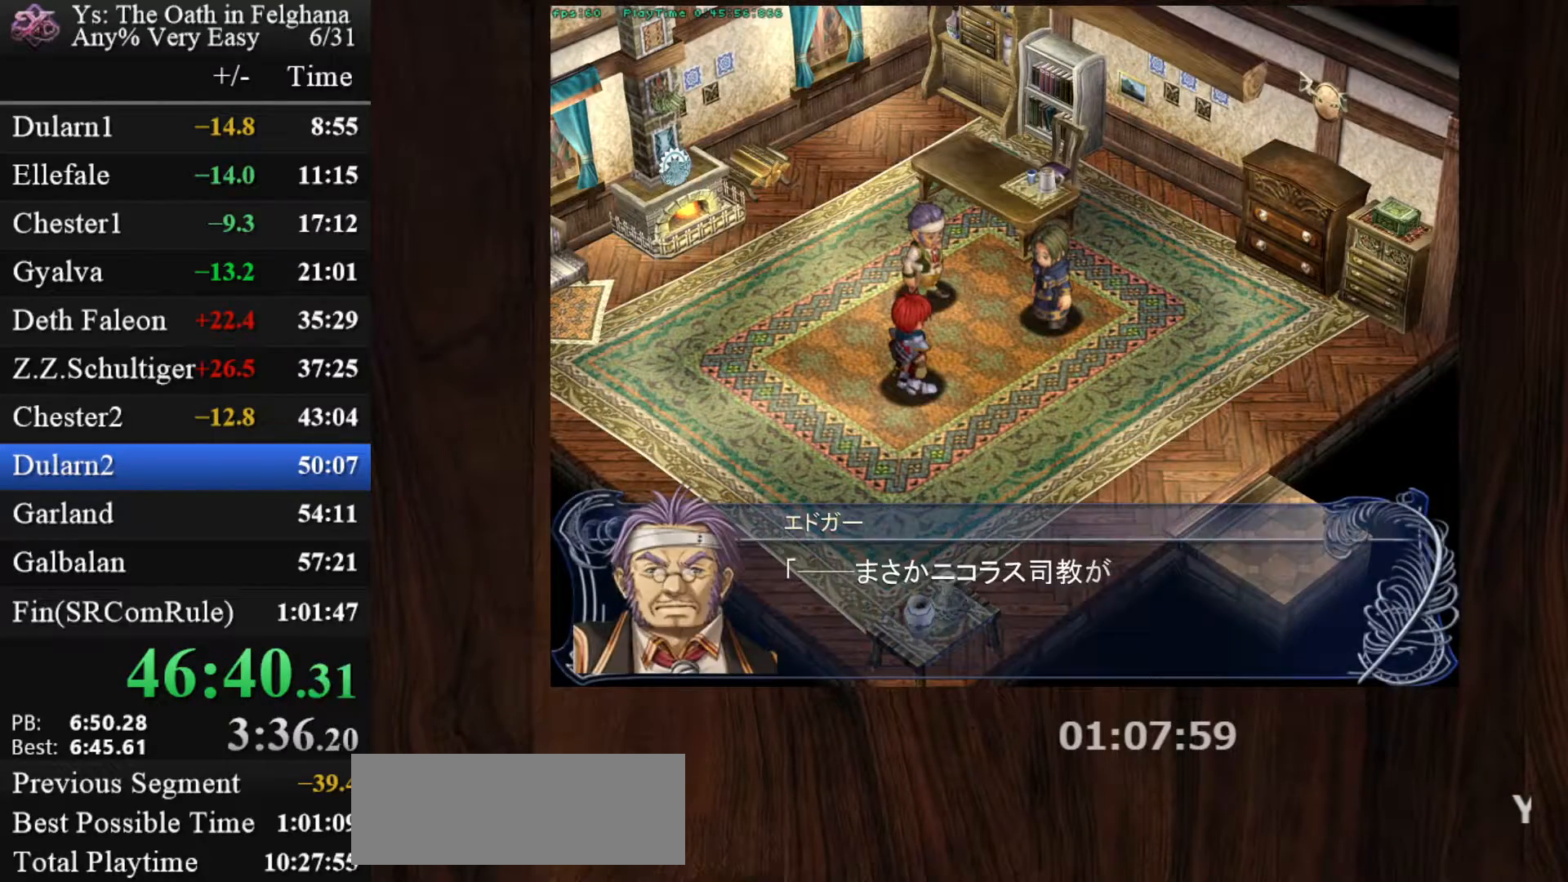
{"keys": ["z"], "mouse": [], "events": [[33, "z", "down"], [217, "z", "up"], [350, "z", "down"]]}
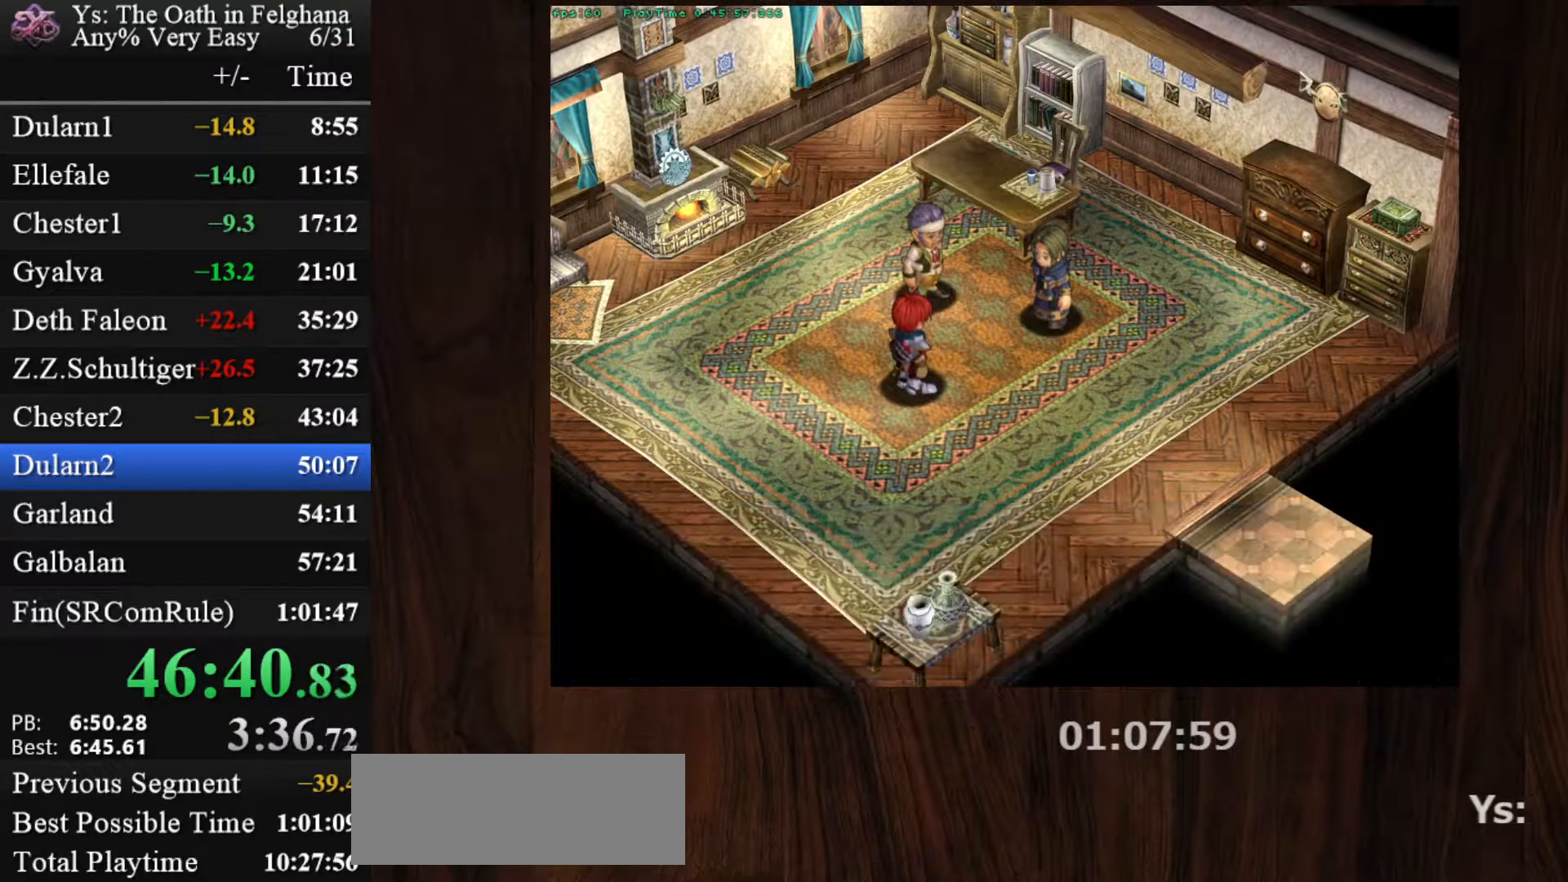
{"keys": [], "mouse": [], "events": [[50, "z", "up"], [183, "z", "down"], [367, "z", "up"]]}
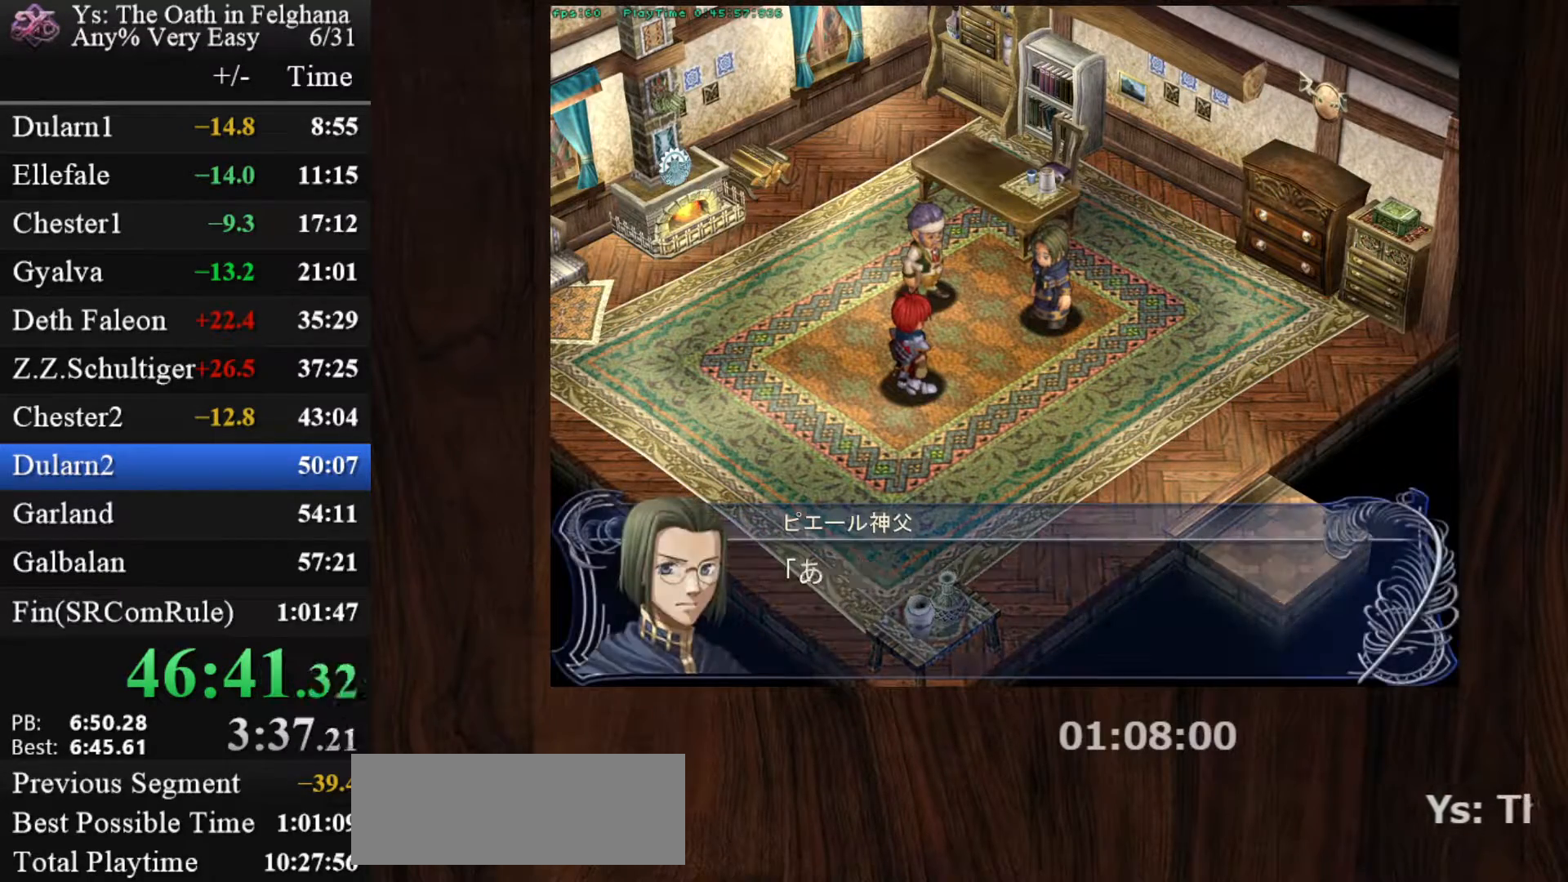
{"keys": ["z"], "mouse": [], "events": [[67, "z", "down"], [200, "z", "up"], [350, "z", "down"]]}
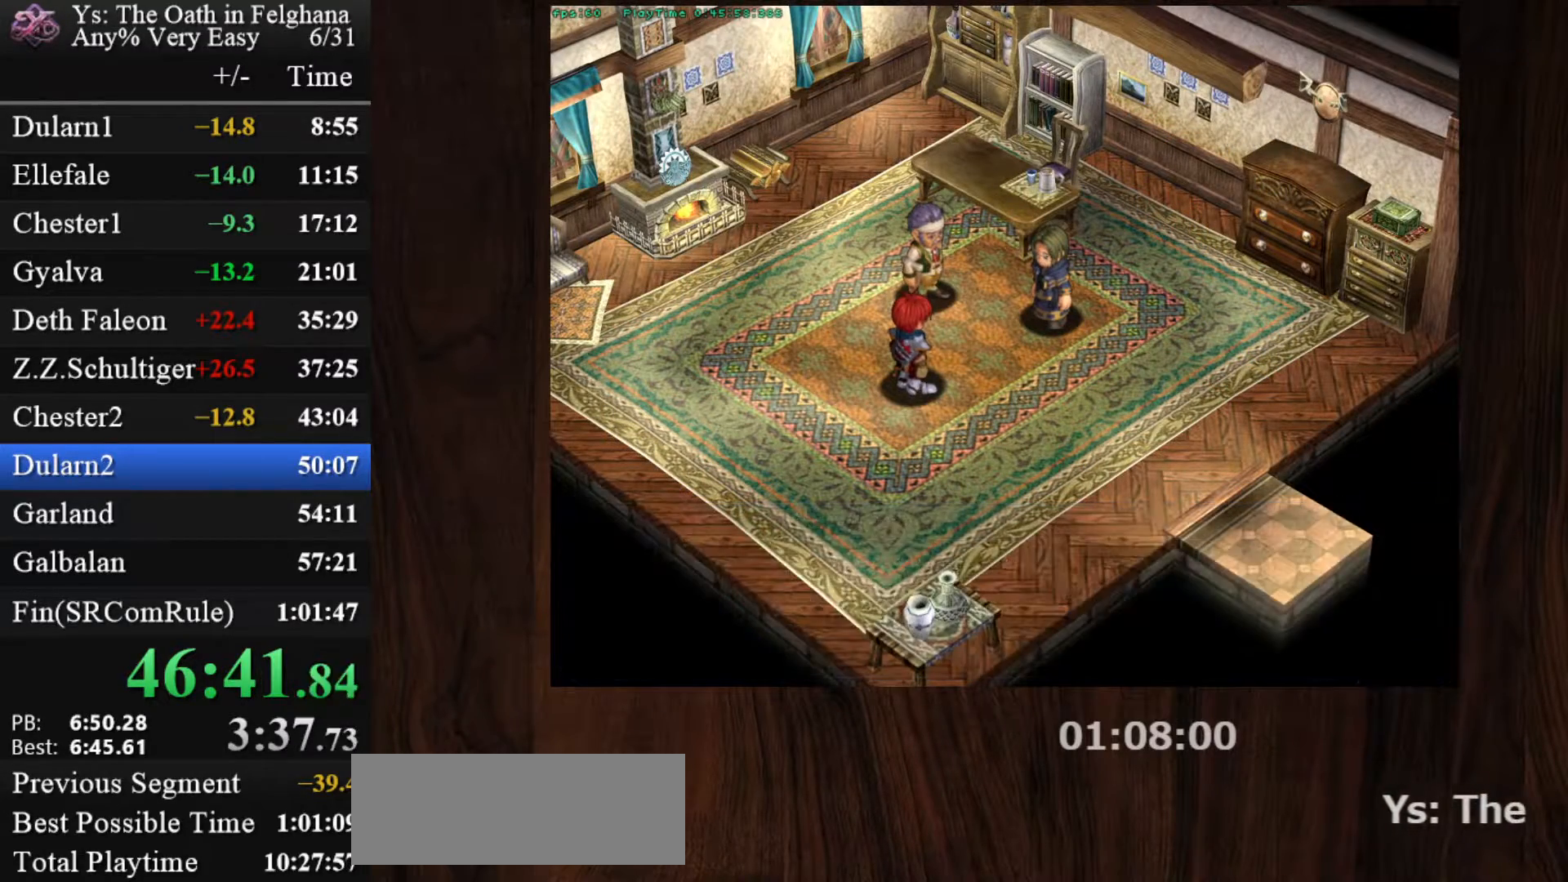
{"keys": ["z"], "mouse": [], "events": [[33, "z", "up"], [167, "z", "down"], [350, "z", "up"], [500, "z", "down"]]}
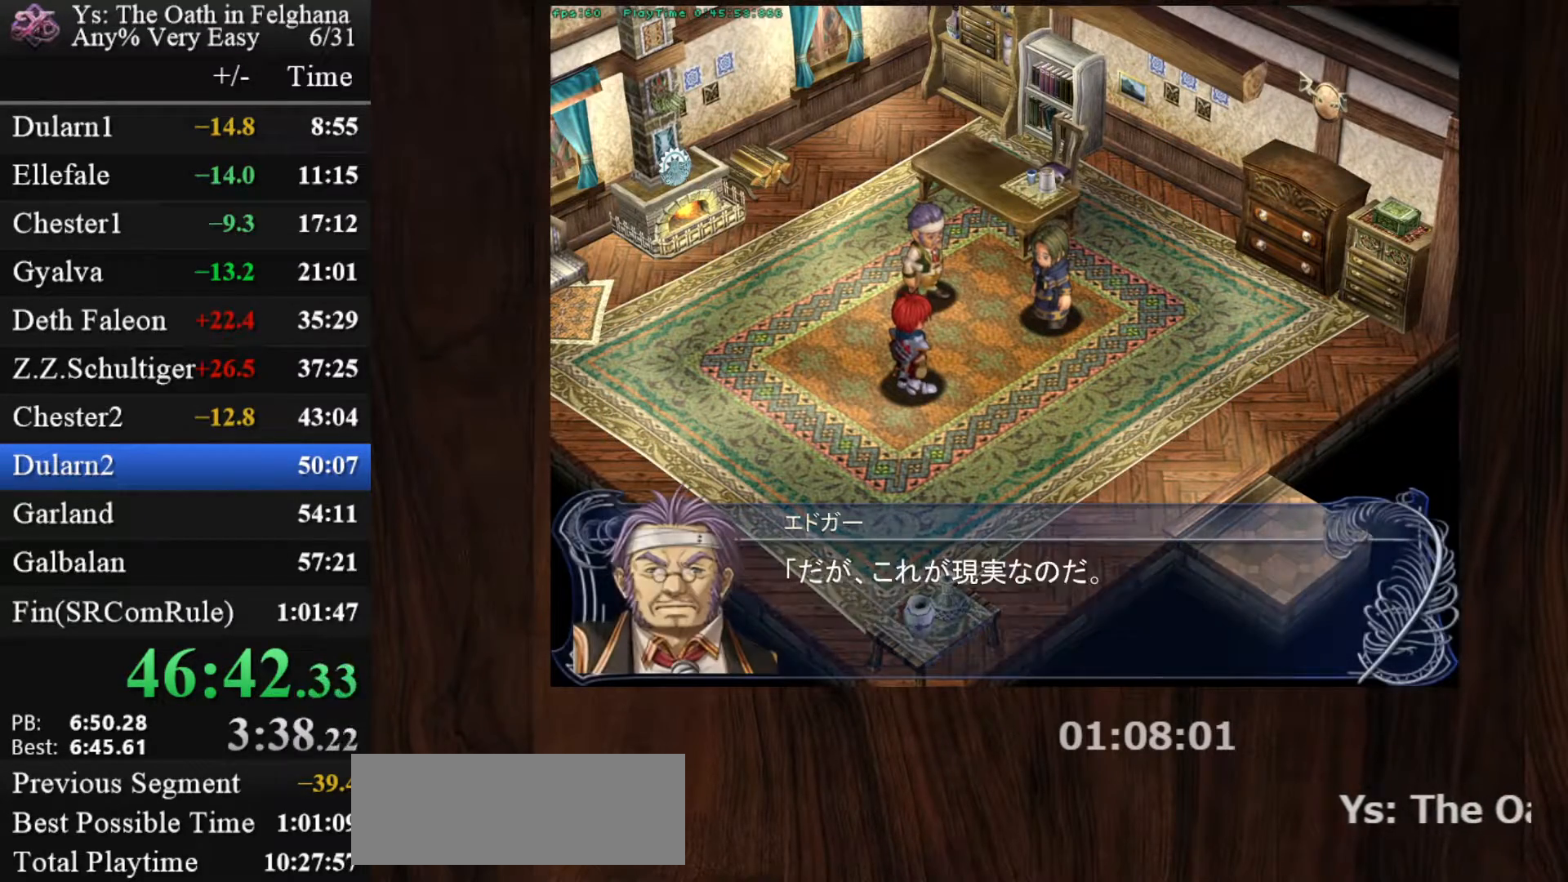
{"keys": [], "mouse": [], "events": [[183, "z", "up"], [333, "z", "down"], [467, "z", "up"]]}
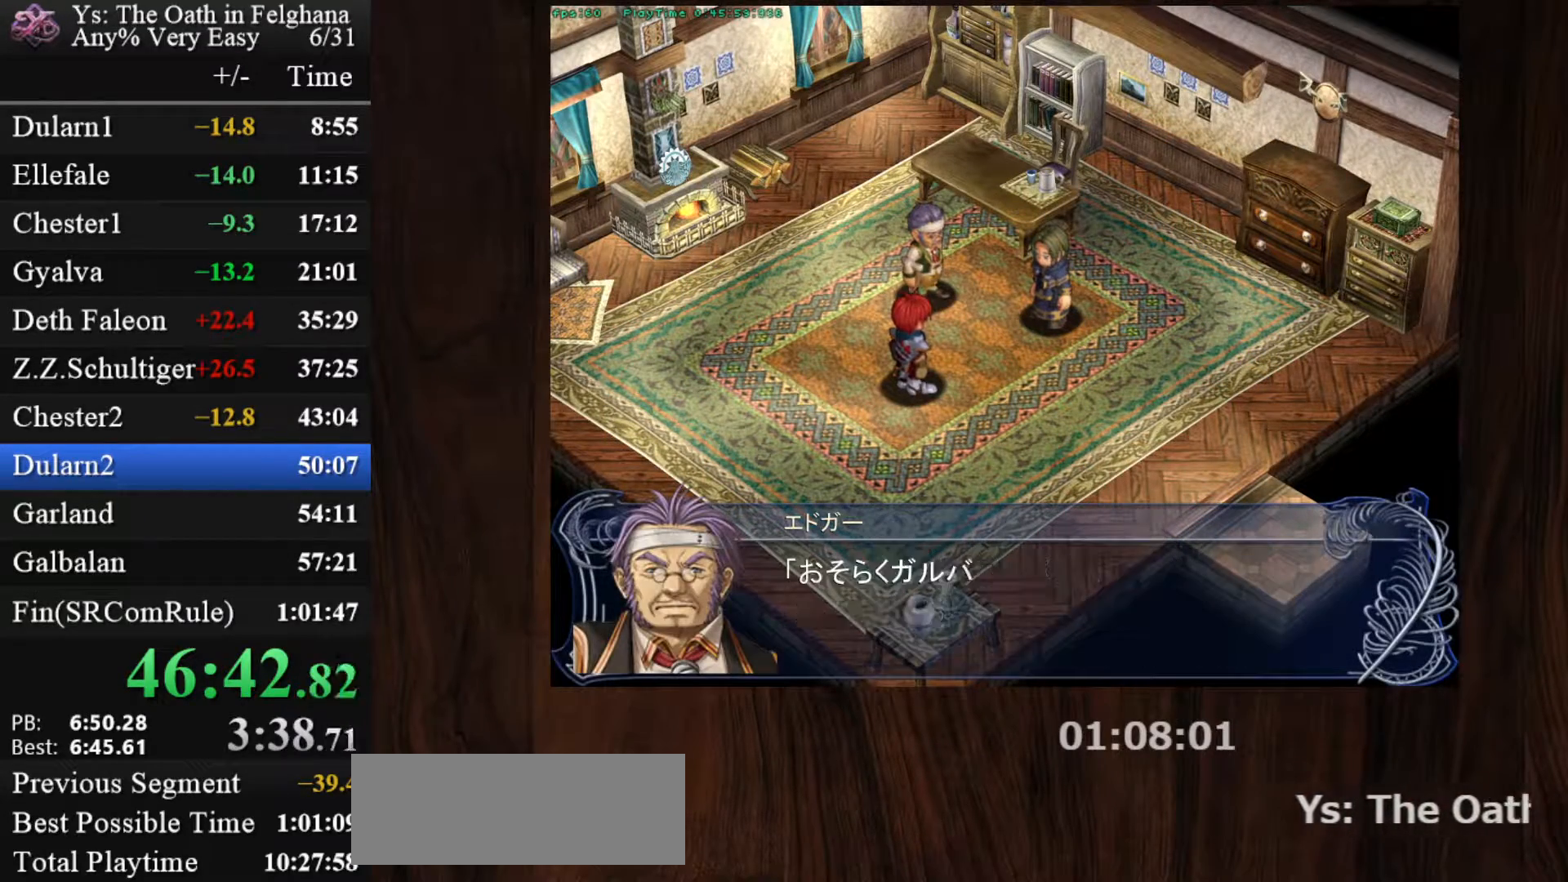
{"keys": ["z"], "mouse": [], "events": [[150, "z", "down"], [283, "z", "up"], [483, "z", "down"]]}
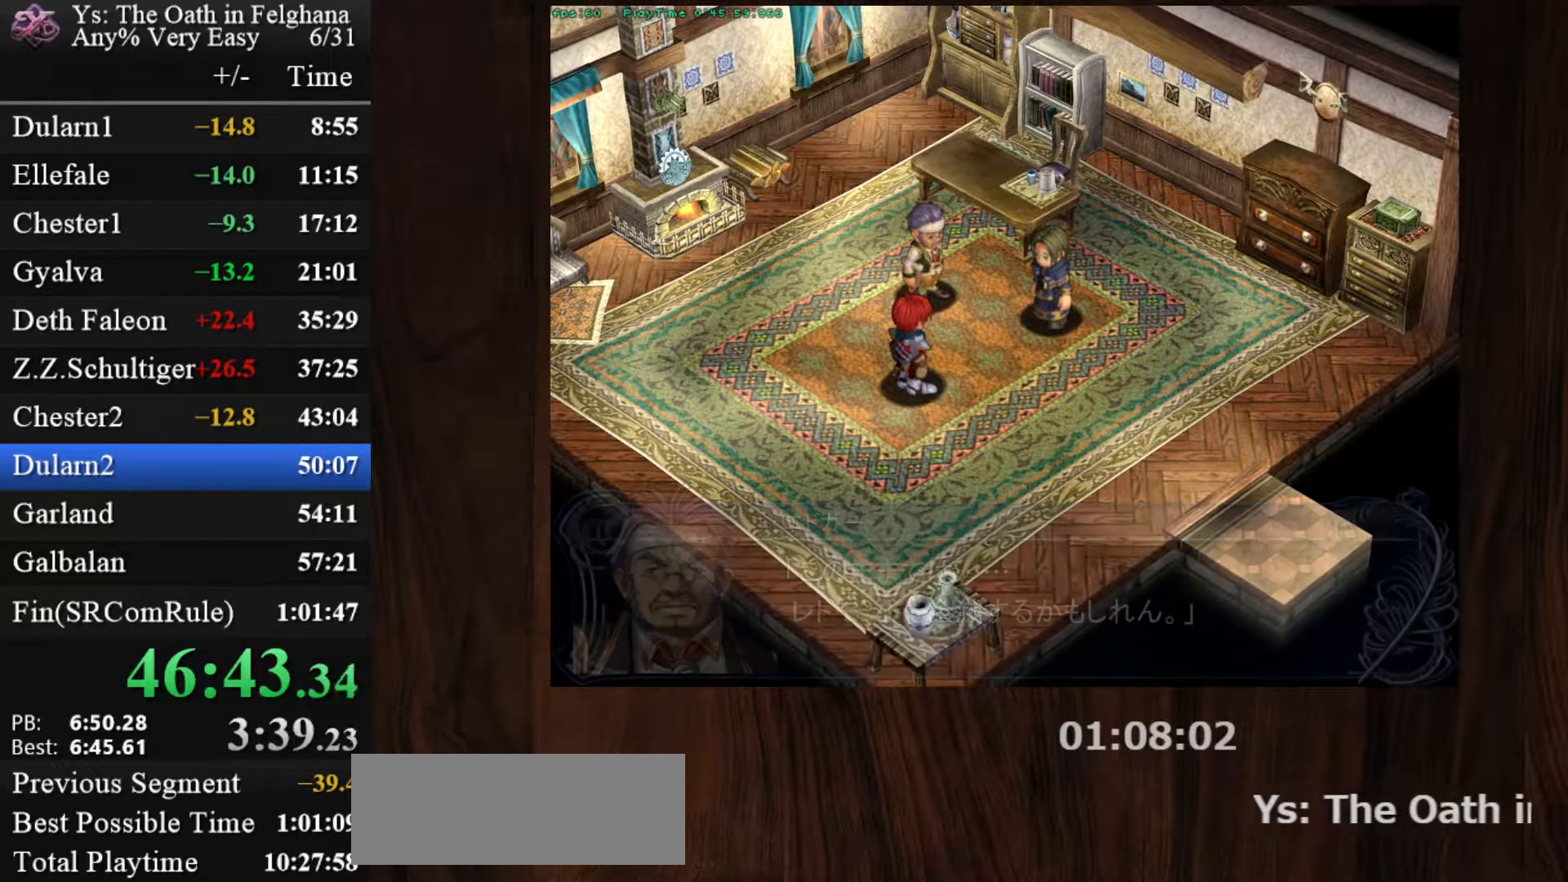
{"keys": [], "mouse": [], "events": [[117, "z", "up"], [267, "z", "down"], [450, "z", "up"]]}
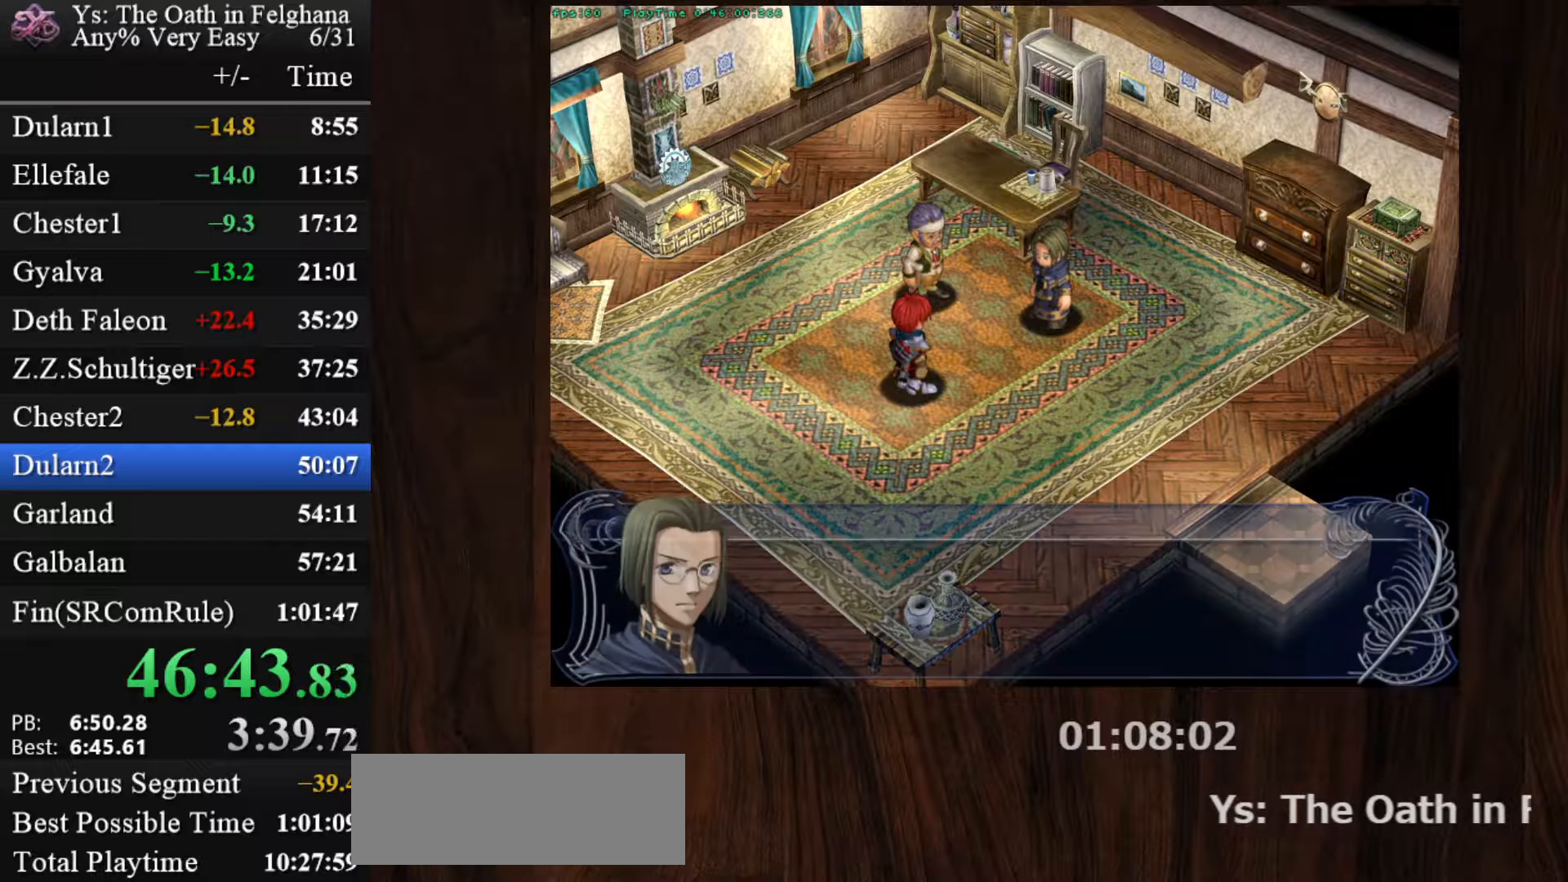
{"keys": ["z"], "mouse": [], "events": [[83, "z", "down"], [283, "z", "up"], [417, "z", "down"]]}
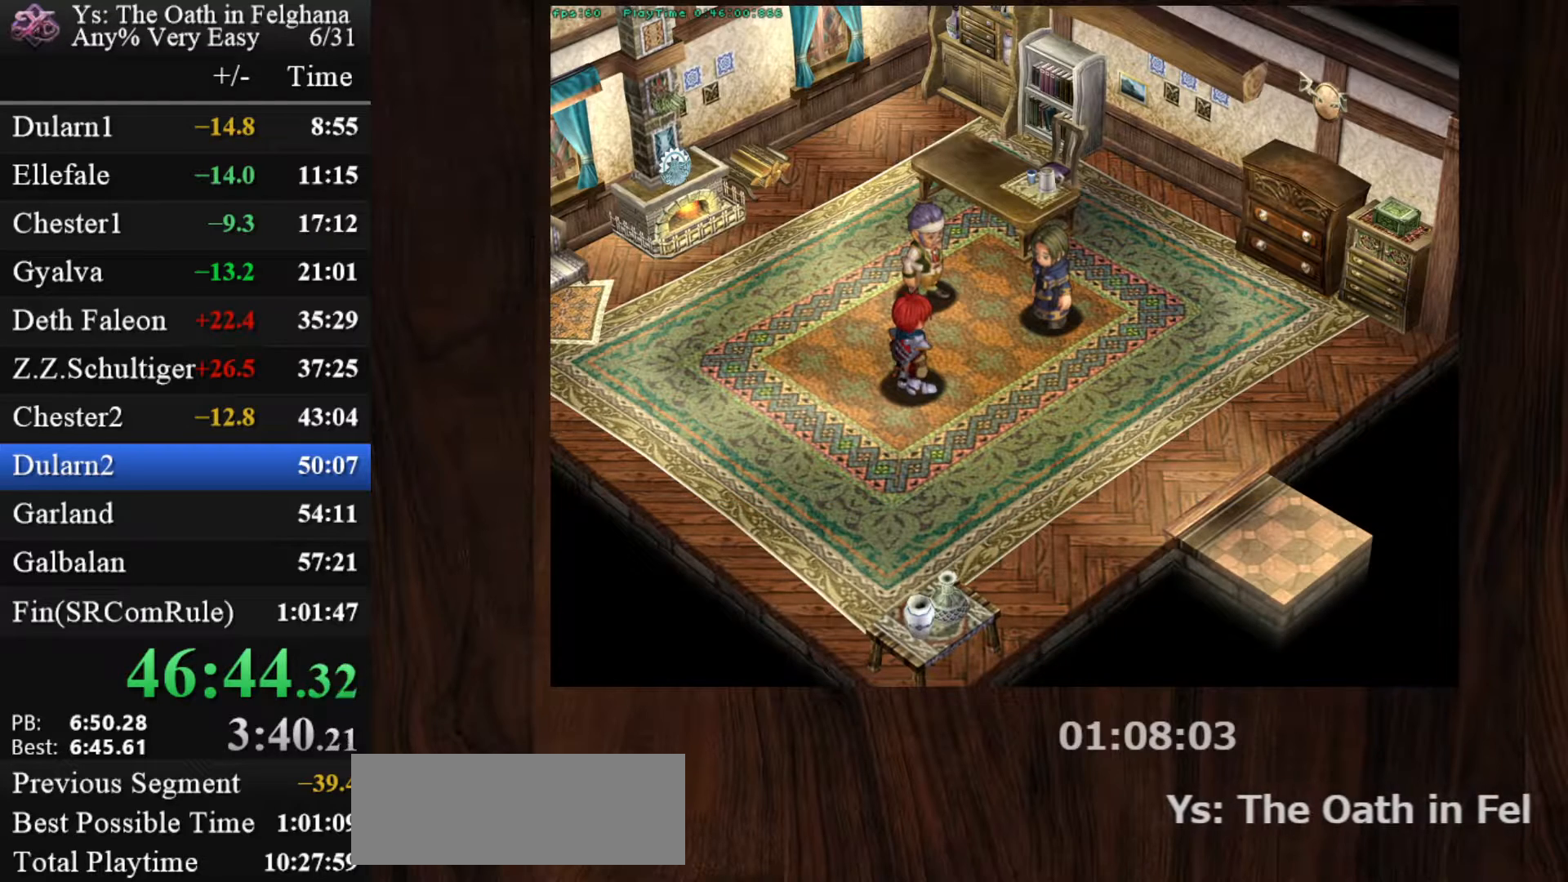
{"keys": [], "mouse": [], "events": [[100, "z", "up"], [250, "z", "down"], [383, "z", "up"]]}
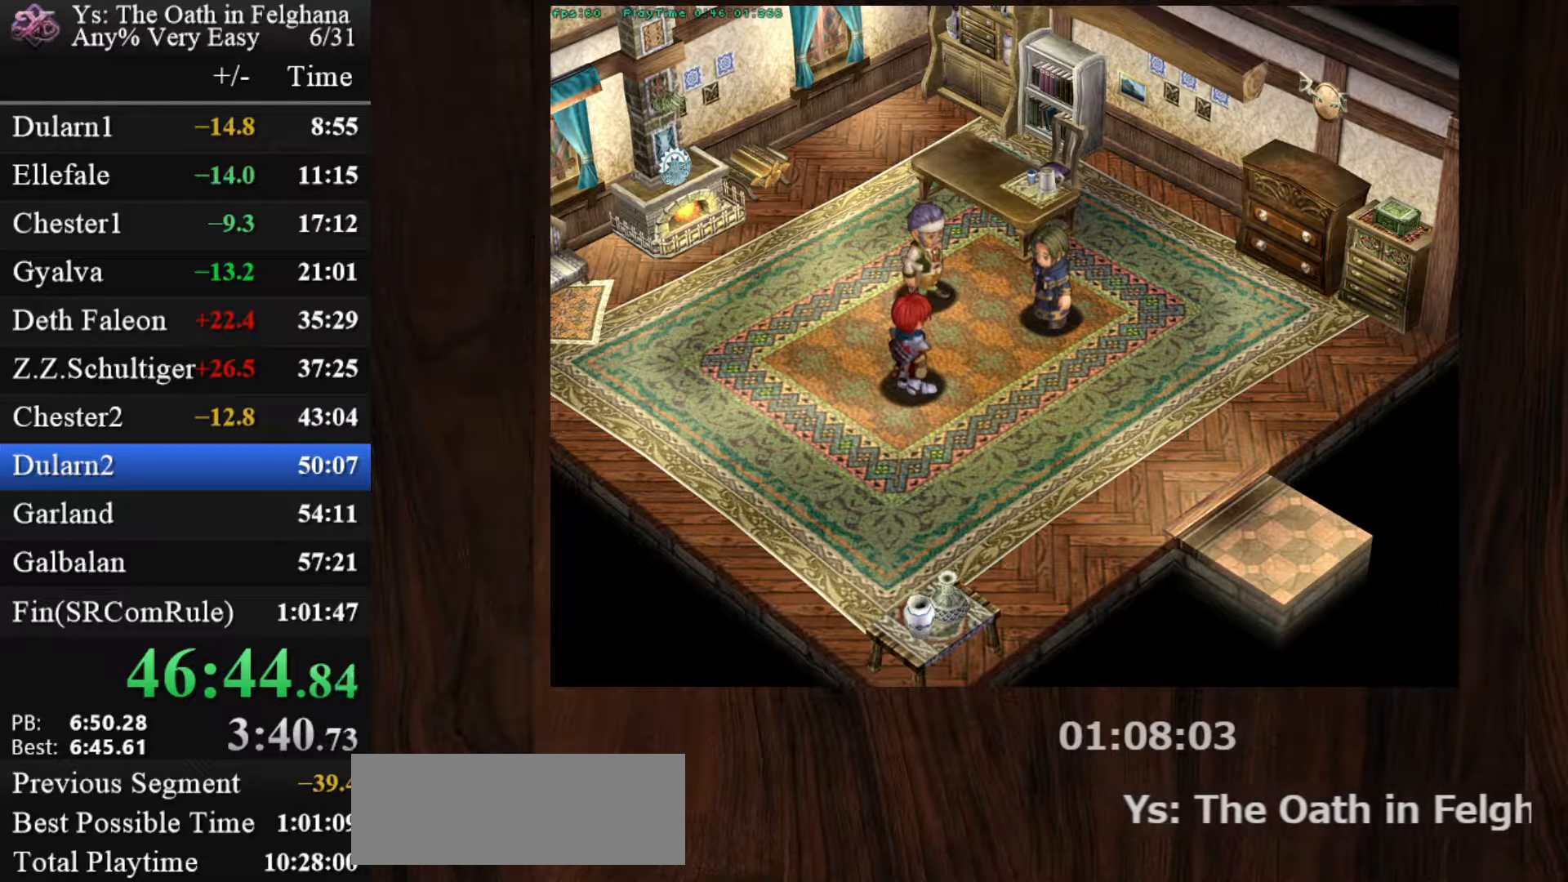
{"keys": ["z"], "mouse": [], "events": [[67, "z", "down"], [217, "z", "up"], [400, "z", "down"]]}
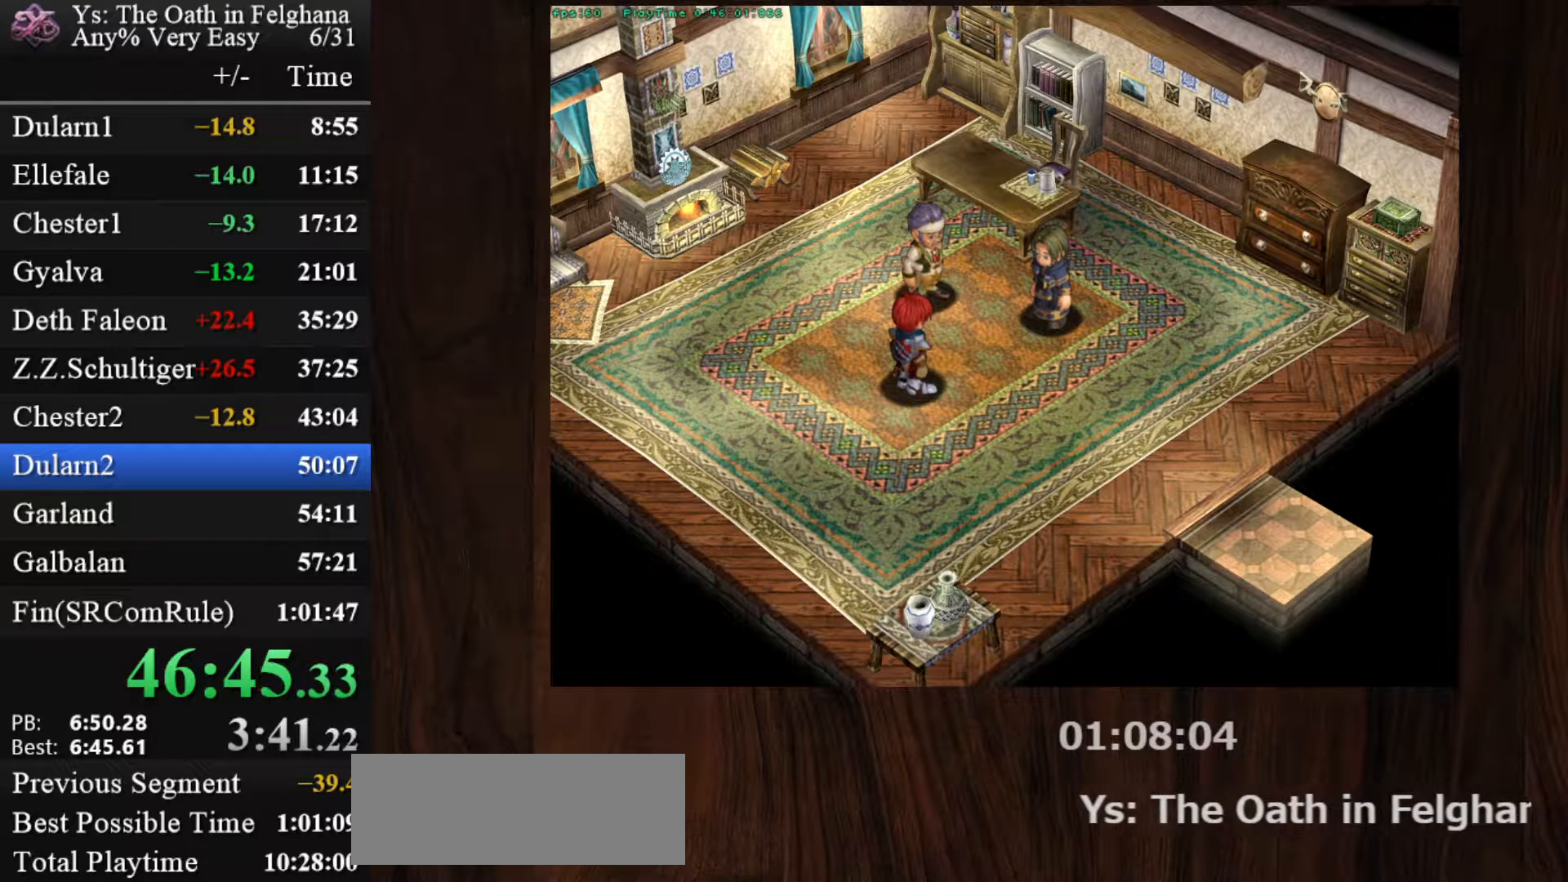
{"keys": [], "mouse": [], "events": [[33, "z", "up"], [183, "z", "down"], [367, "z", "up"]]}
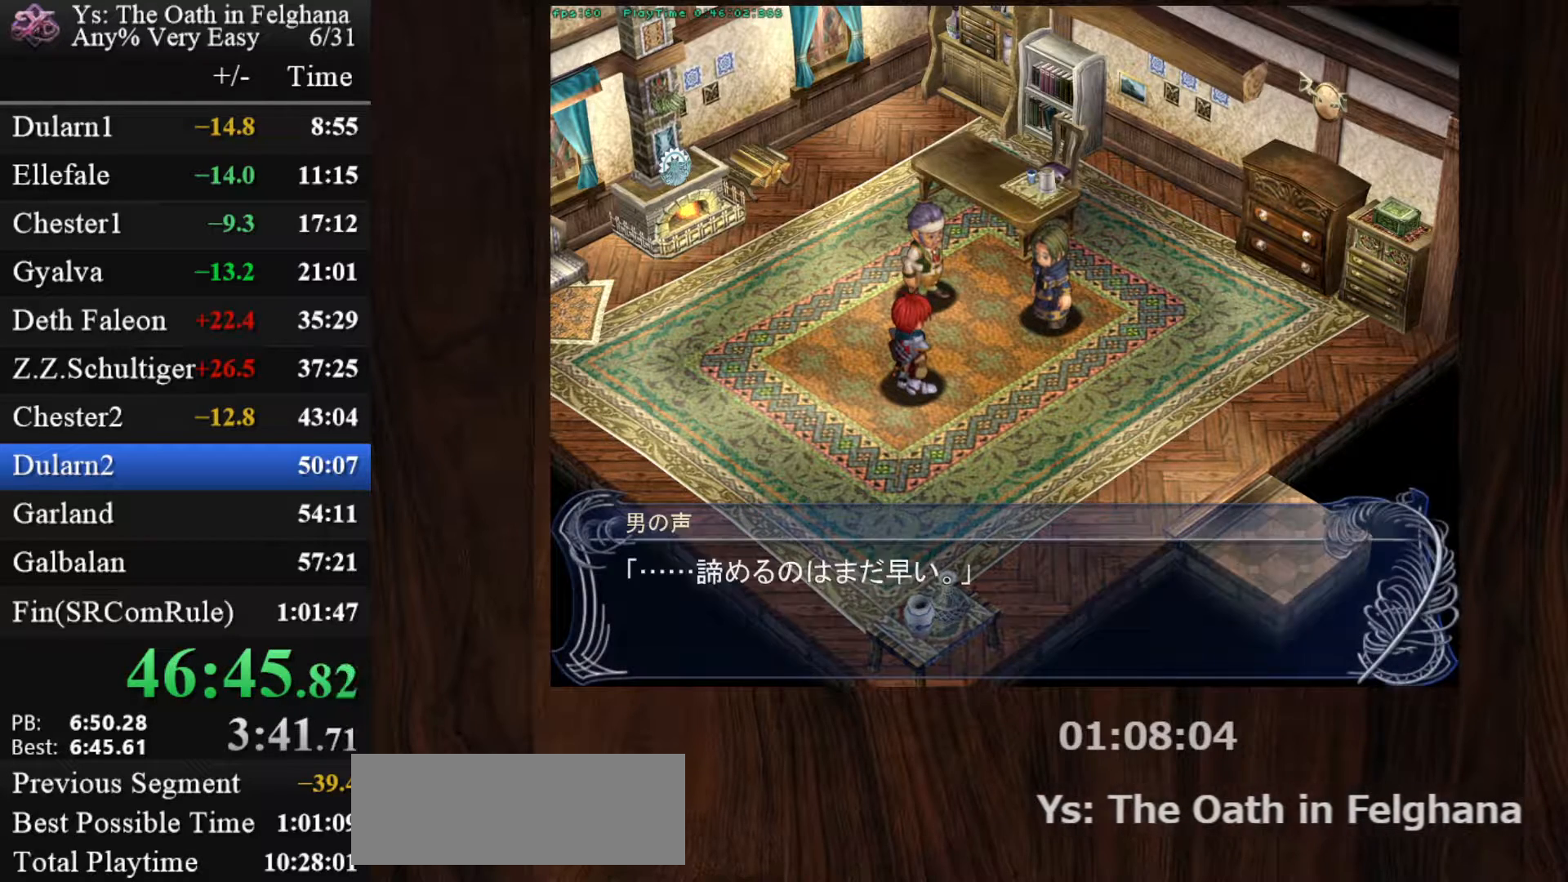
{"keys": ["z"], "mouse": [], "events": [[17, "z", "down"], [200, "z", "up"], [333, "z", "down"]]}
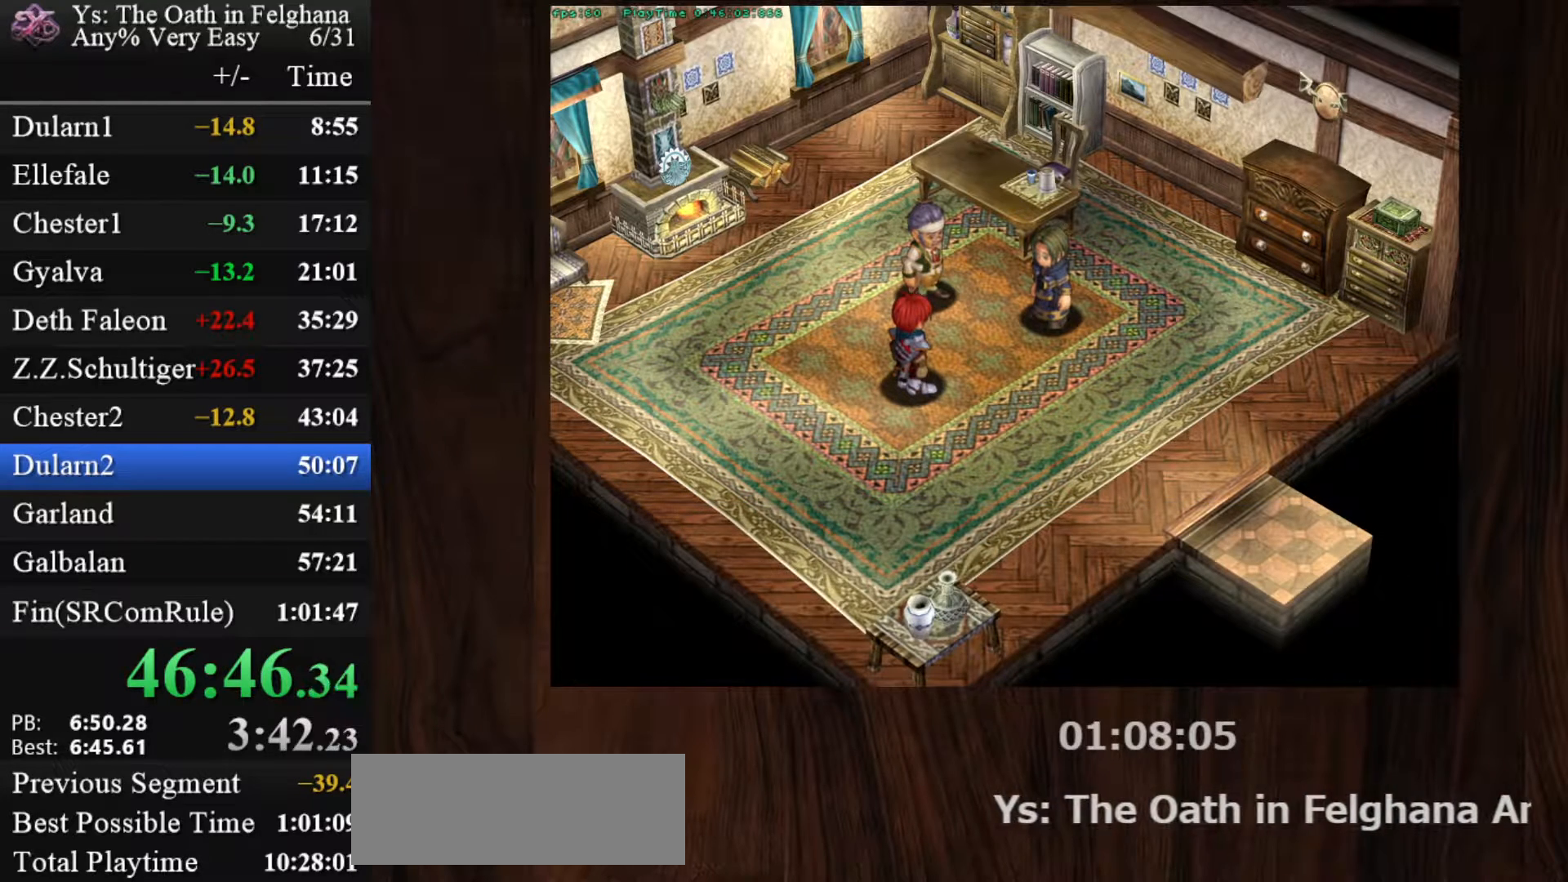
{"keys": ["z"], "mouse": [], "events": [[17, "z", "up"], [167, "z", "down"], [300, "z", "up"], [483, "z", "down"]]}
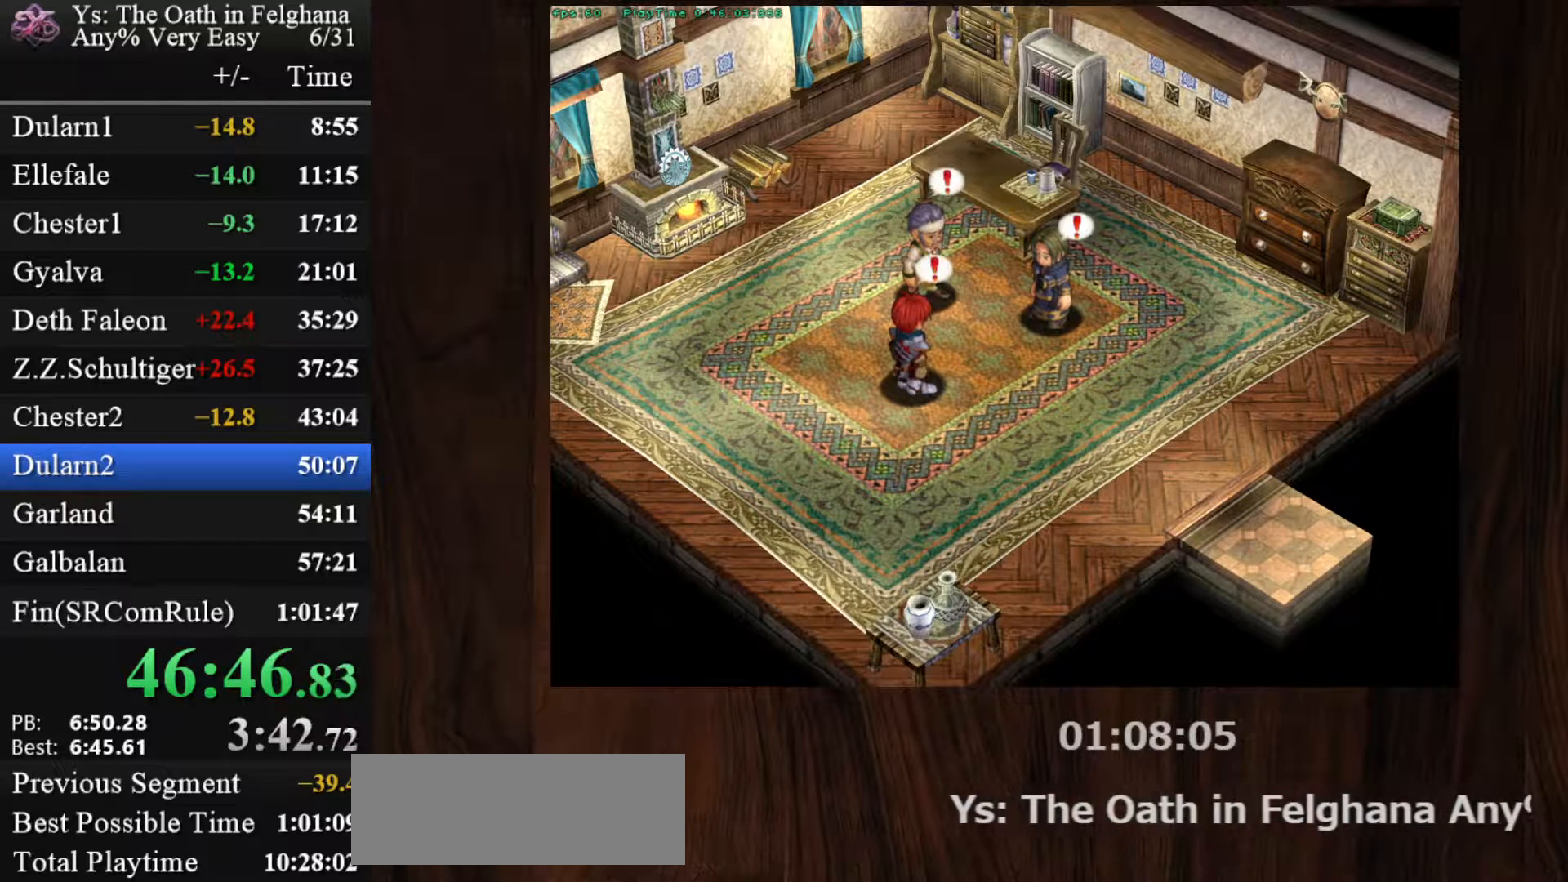
{"keys": [], "mouse": [], "events": [[133, "z", "up"], [317, "z", "down"], [467, "z", "up"]]}
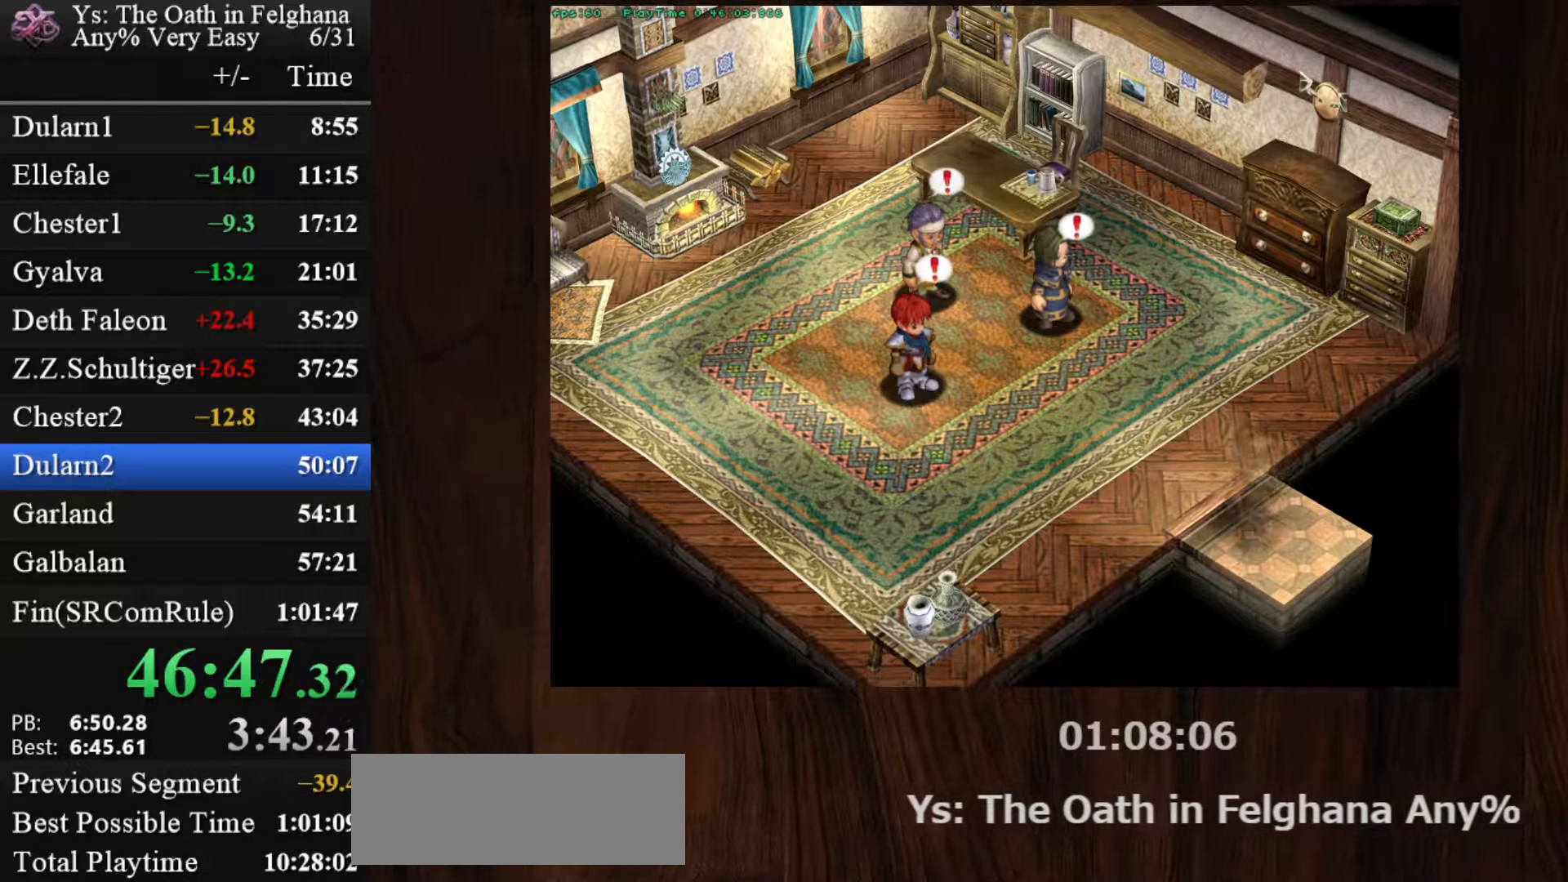
{"keys": ["z"], "mouse": [], "events": [[150, "z", "down"], [283, "z", "up"], [433, "z", "down"]]}
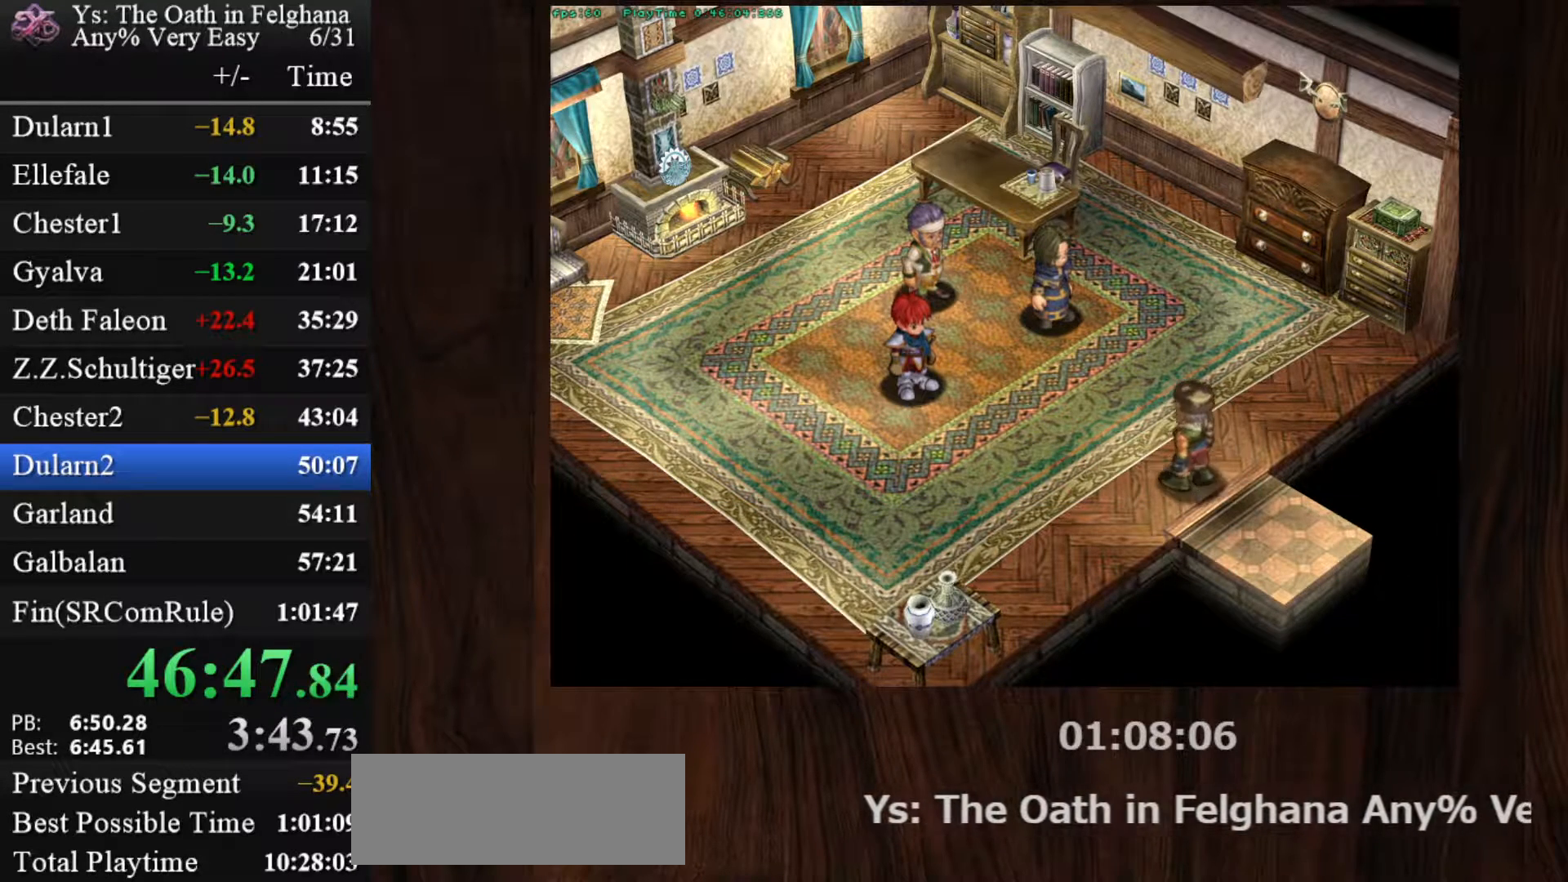
{"keys": [], "mouse": [], "events": [[117, "z", "up"], [250, "z", "down"], [400, "z", "up"]]}
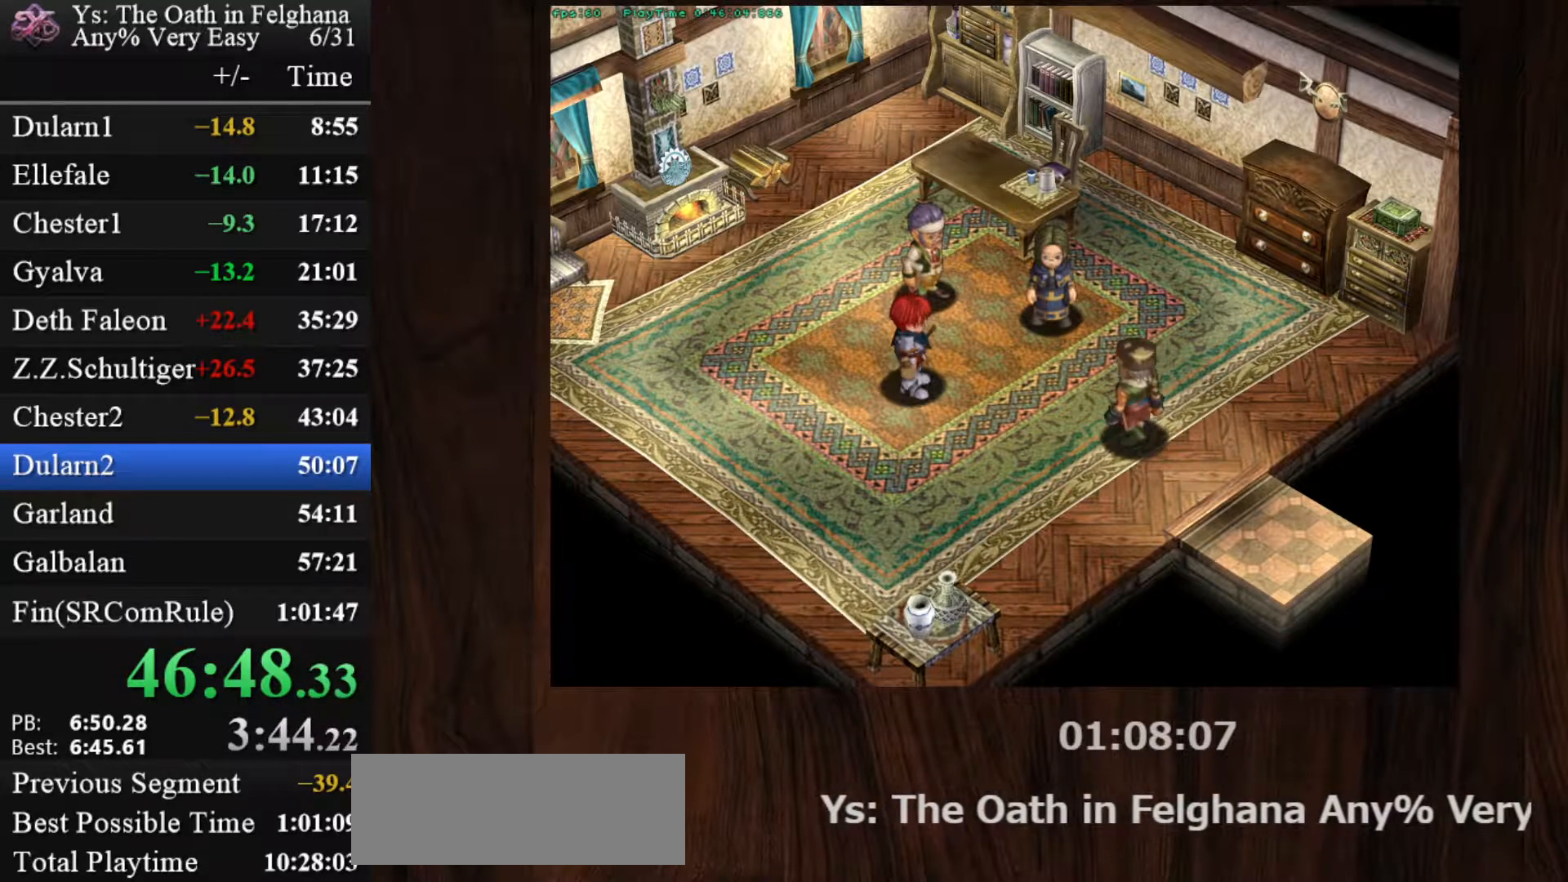
{"keys": ["z"], "mouse": [], "events": [[83, "z", "down"], [217, "z", "up"], [417, "z", "down"]]}